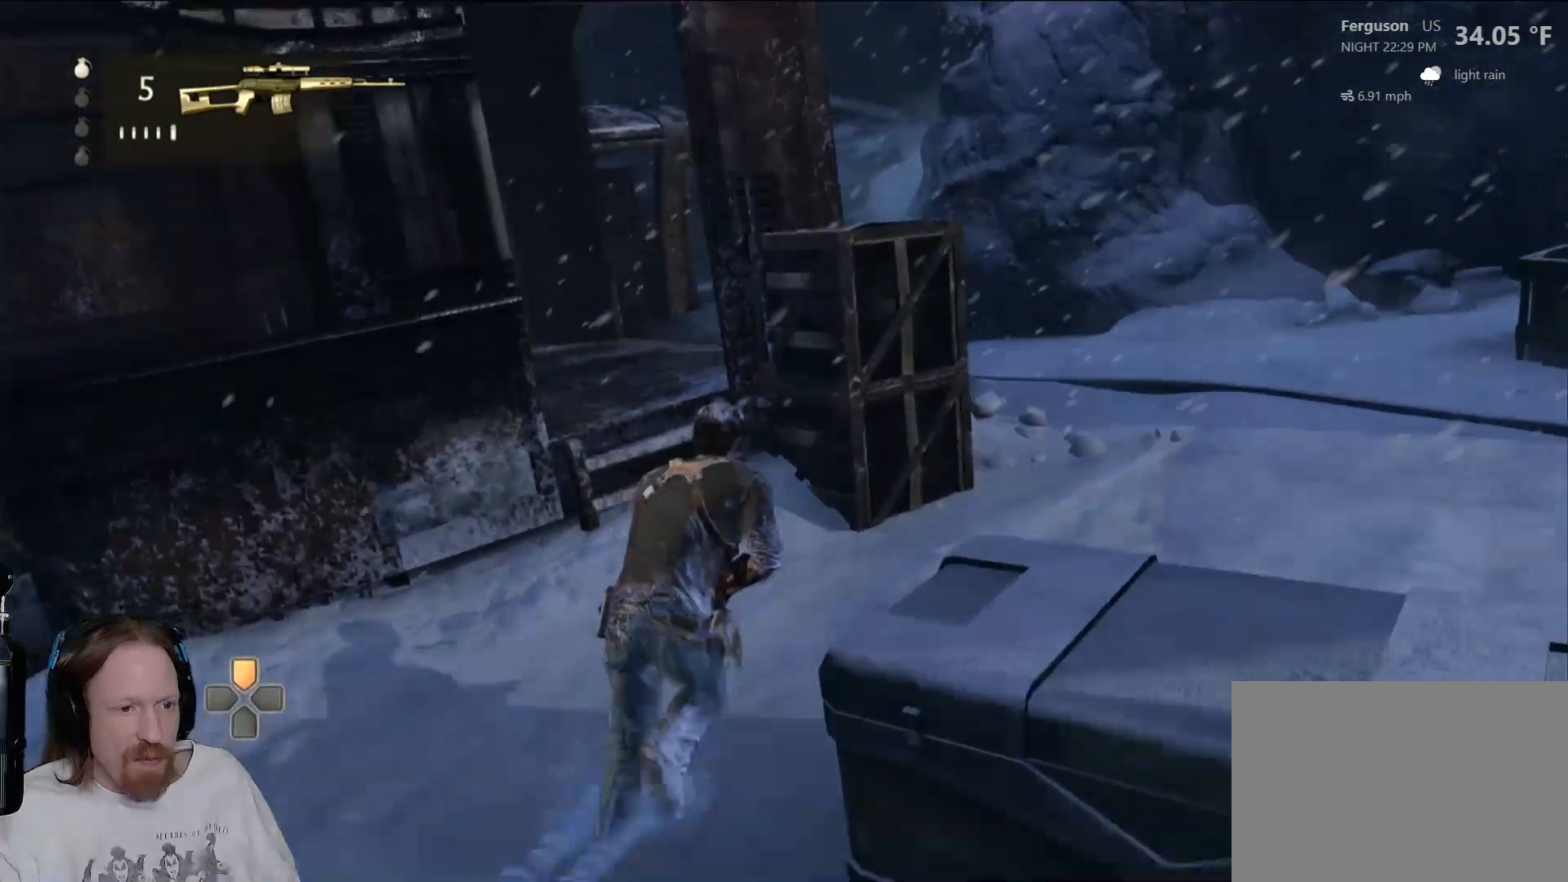
Gameplay with a controller (PlayStation layout); each line is a JSON object with the inputs held at the frame after it. "events" lists button and stick changes between this image and that frame as [ms after this image, input, new state], when the widget could be followed in between. Not read: R3.
{"buttons": [], "left_stick": "up-right", "right_stick": "center", "events": [[83, "right_stick", "left"], [233, "left_stick", "up-left"], [483, "left_stick", "up-right"], [500, "right_stick", "center"]]}
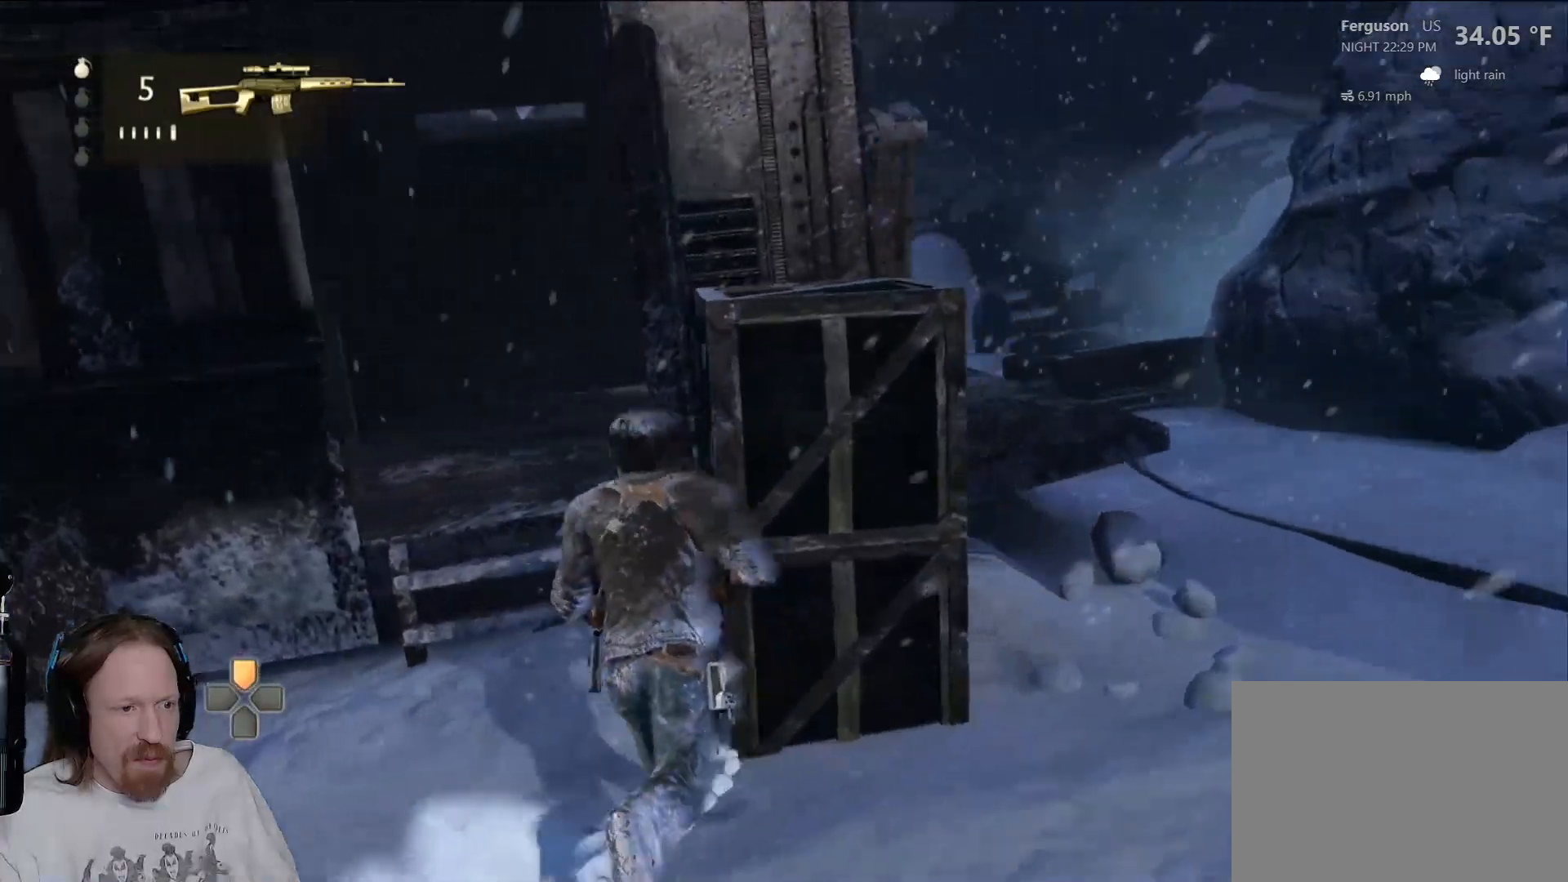
{"buttons": [], "left_stick": "down-right", "right_stick": "right", "events": [[17, "left_stick", "right"], [200, "right_stick", "right"], [217, "left_stick", "down-right"]]}
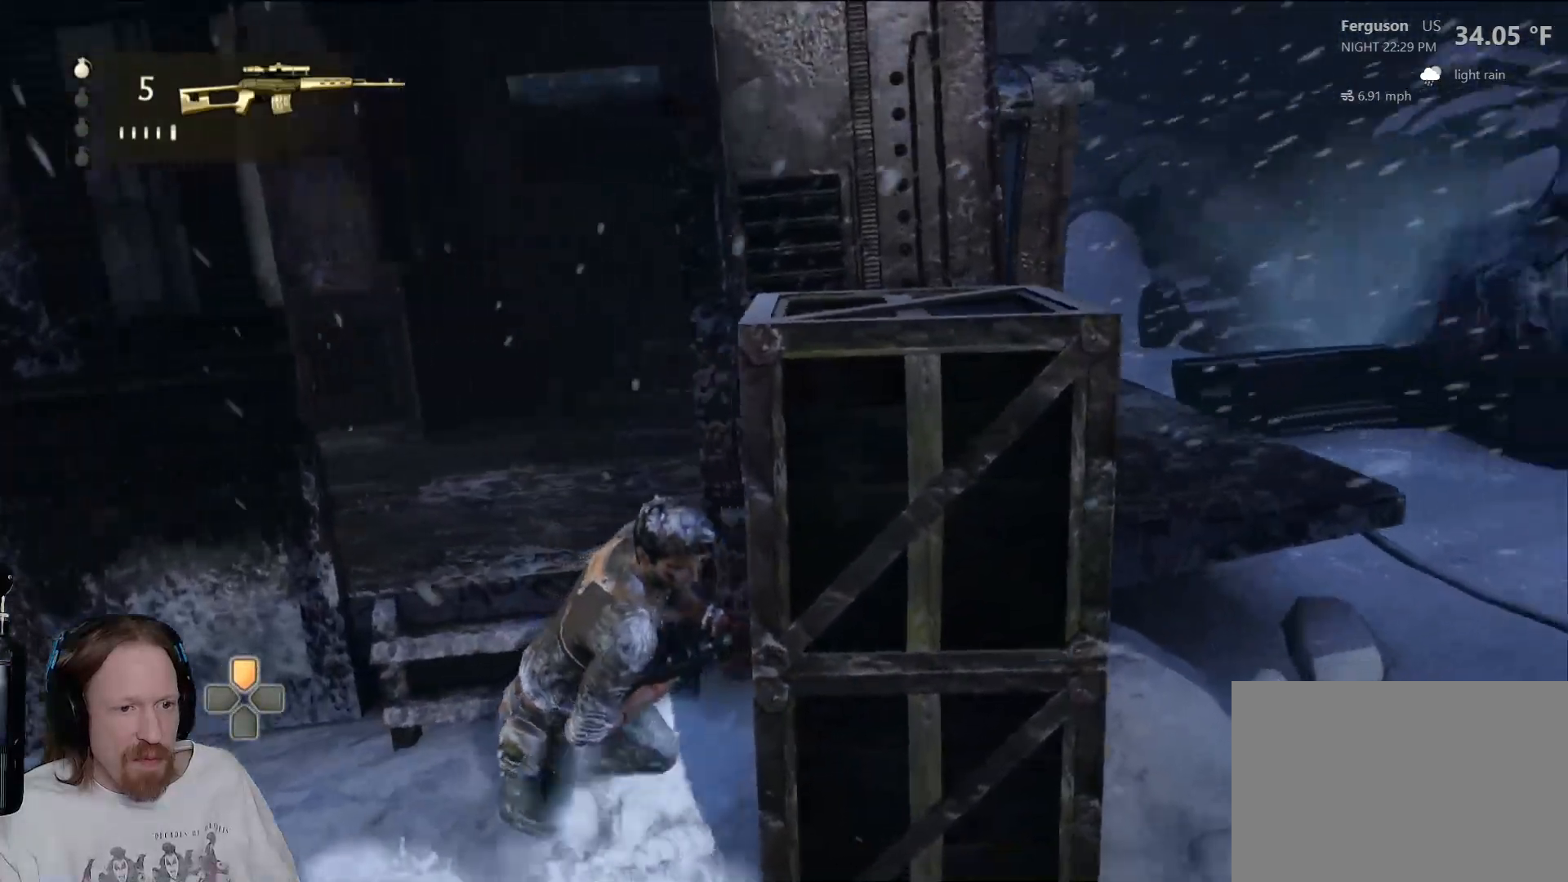
{"buttons": [], "left_stick": "up-right", "right_stick": "left", "events": [[33, "right_stick", "center"], [200, "left_stick", "right"], [333, "left_stick", "up-right"], [400, "right_stick", "left"]]}
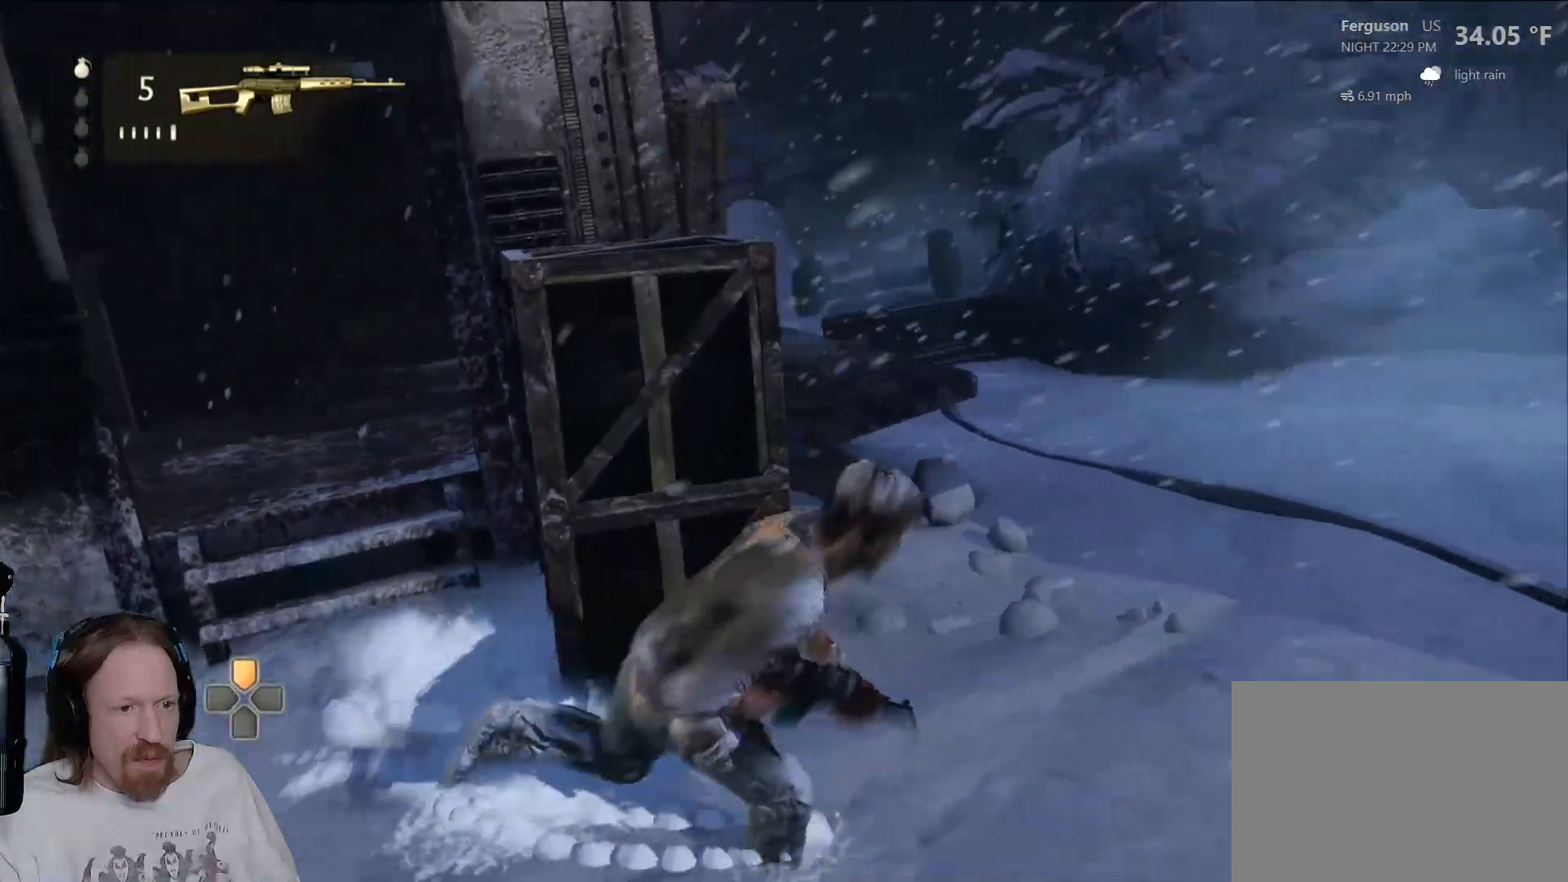
{"buttons": [], "left_stick": "up-right", "right_stick": "center", "events": [[217, "right_stick", "center"]]}
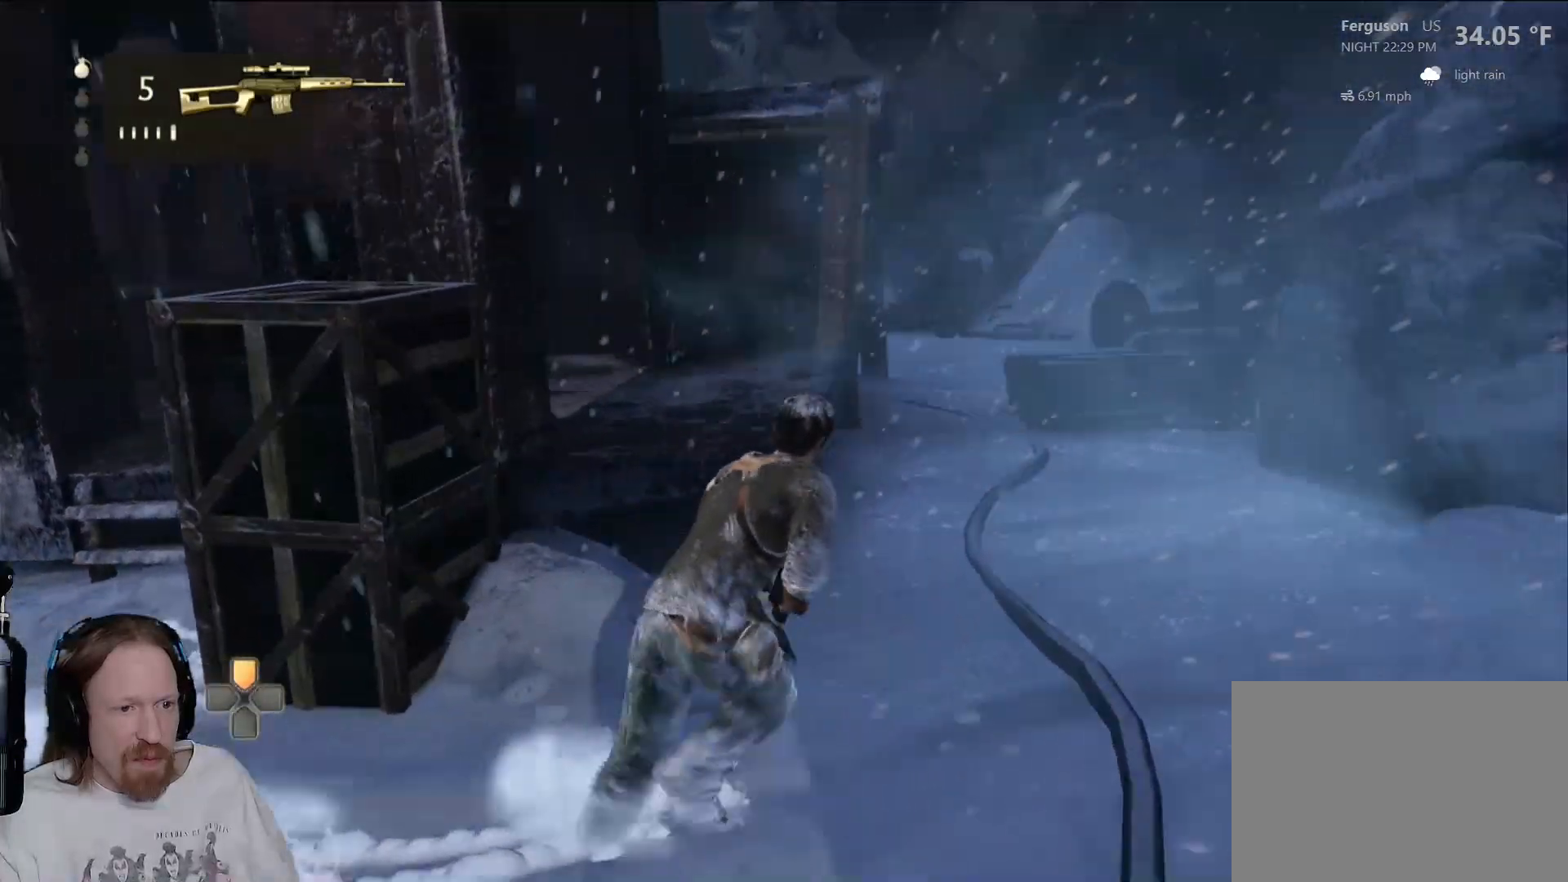
{"buttons": [], "left_stick": "up", "right_stick": "center", "events": [[67, "right_stick", "left"], [150, "left_stick", "up"], [450, "right_stick", "center"]]}
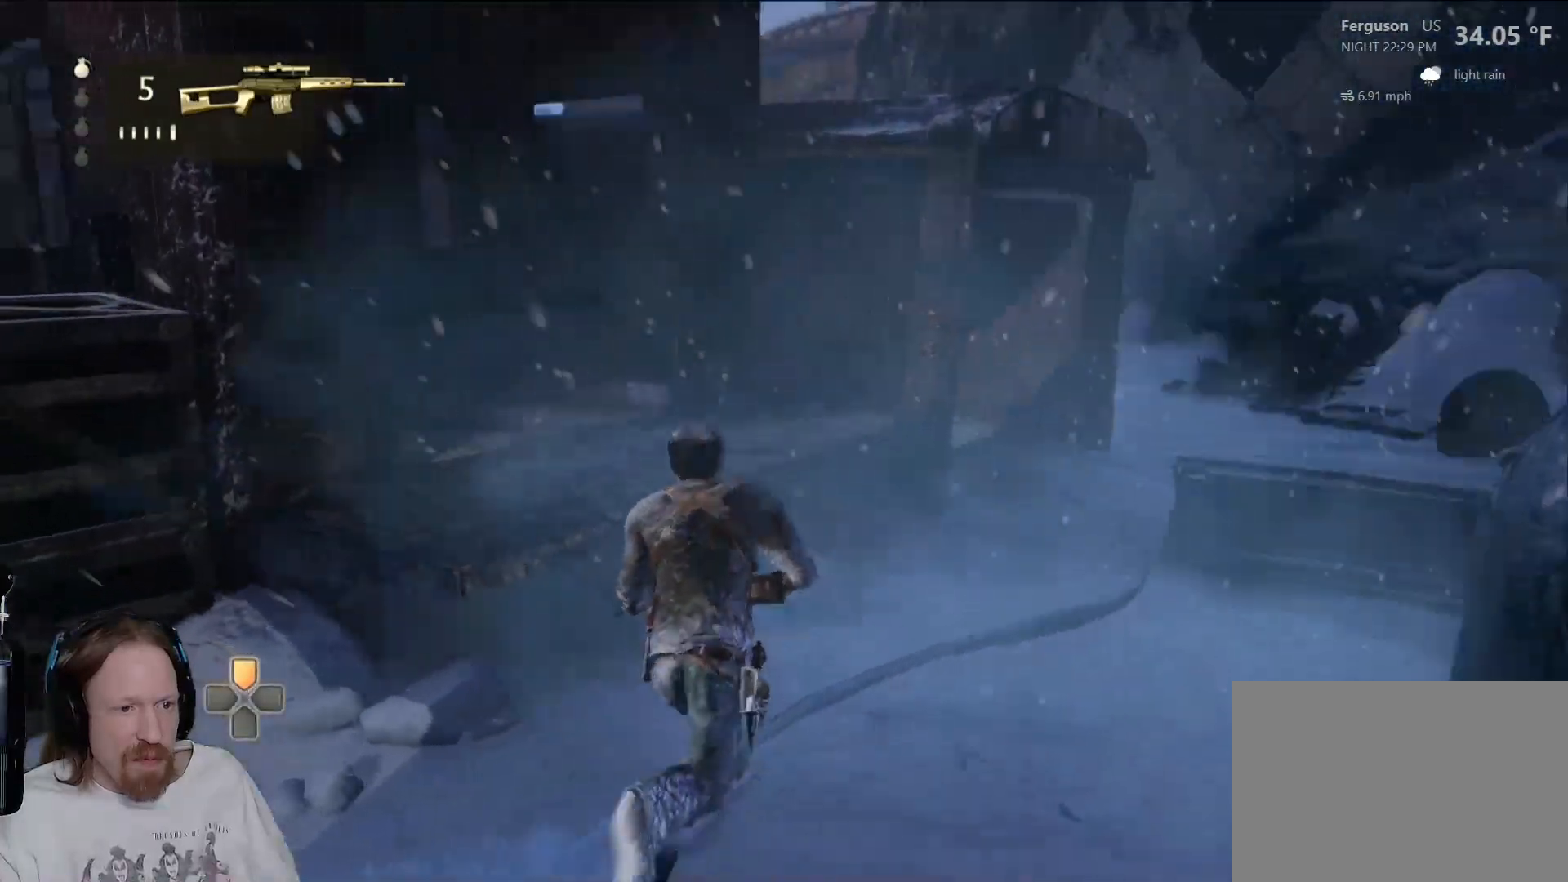
{"buttons": [], "left_stick": "up-right", "right_stick": "left", "events": [[33, "left_stick", "up-right"], [200, "left_stick", "right"], [367, "right_stick", "left"], [500, "left_stick", "up-right"]]}
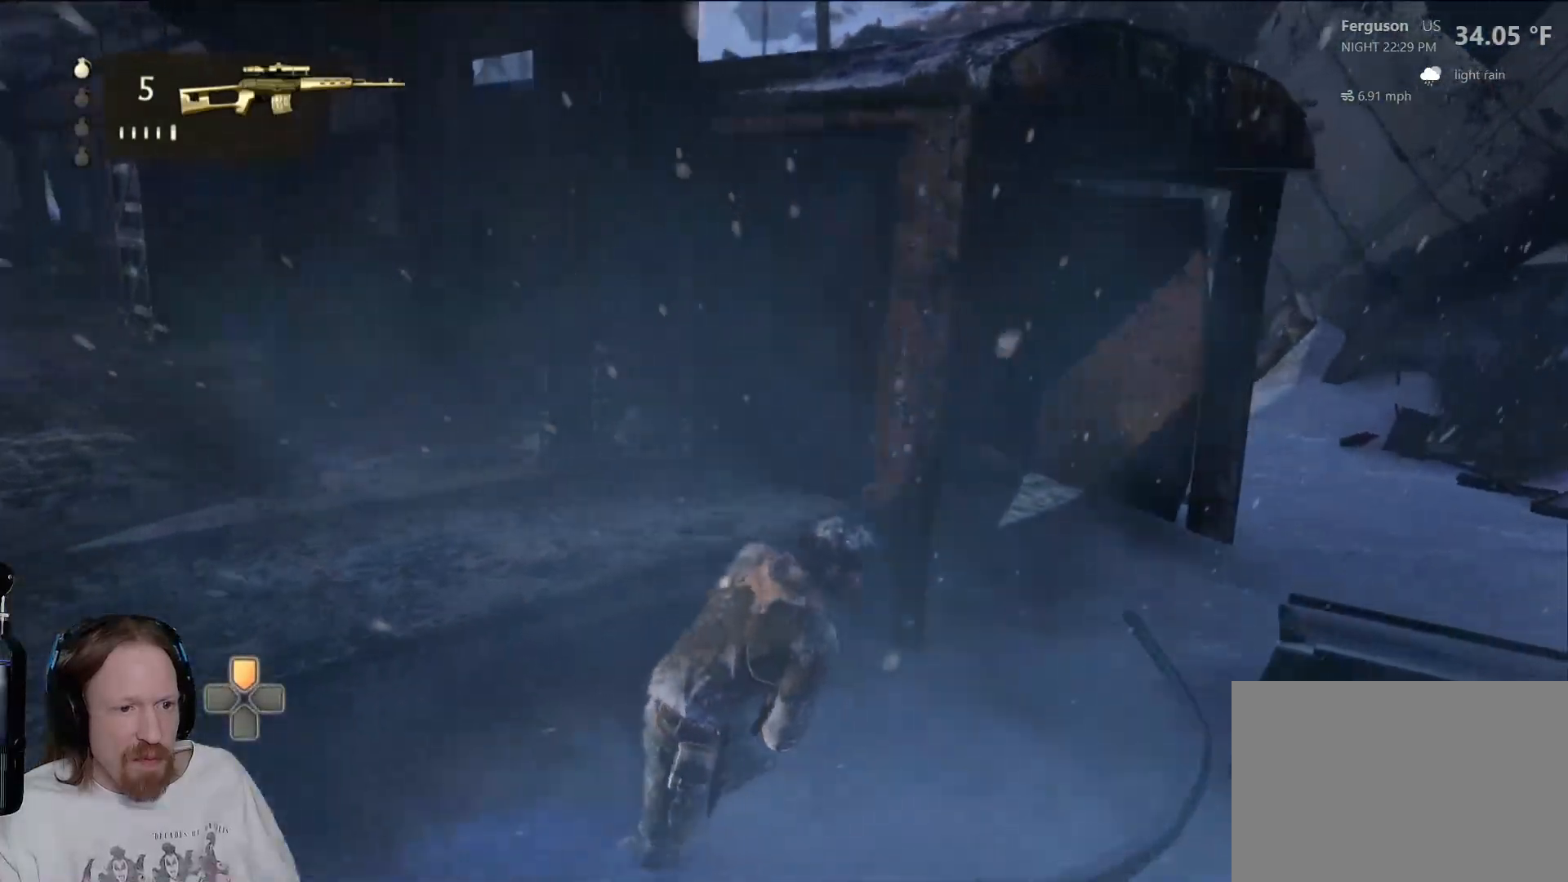
{"buttons": [], "left_stick": "down-left", "right_stick": "left", "events": [[50, "right_stick", "center"], [300, "left_stick", "down-left"], [333, "right_stick", "left"]]}
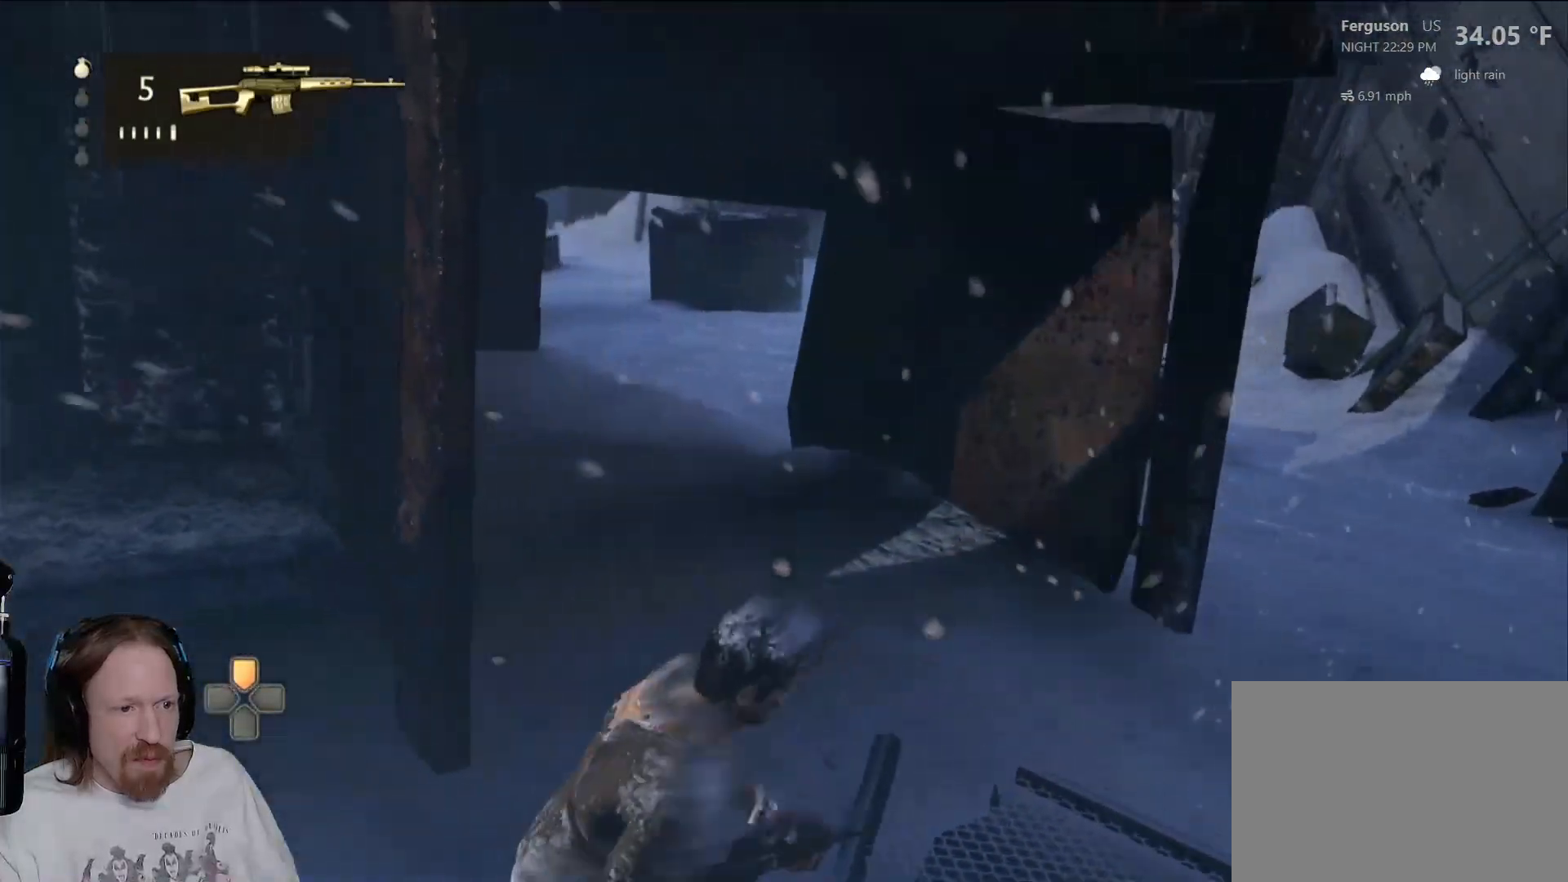
{"buttons": [], "left_stick": "left", "right_stick": "center", "events": [[183, "left_stick", "left"], [267, "right_stick", "center"]]}
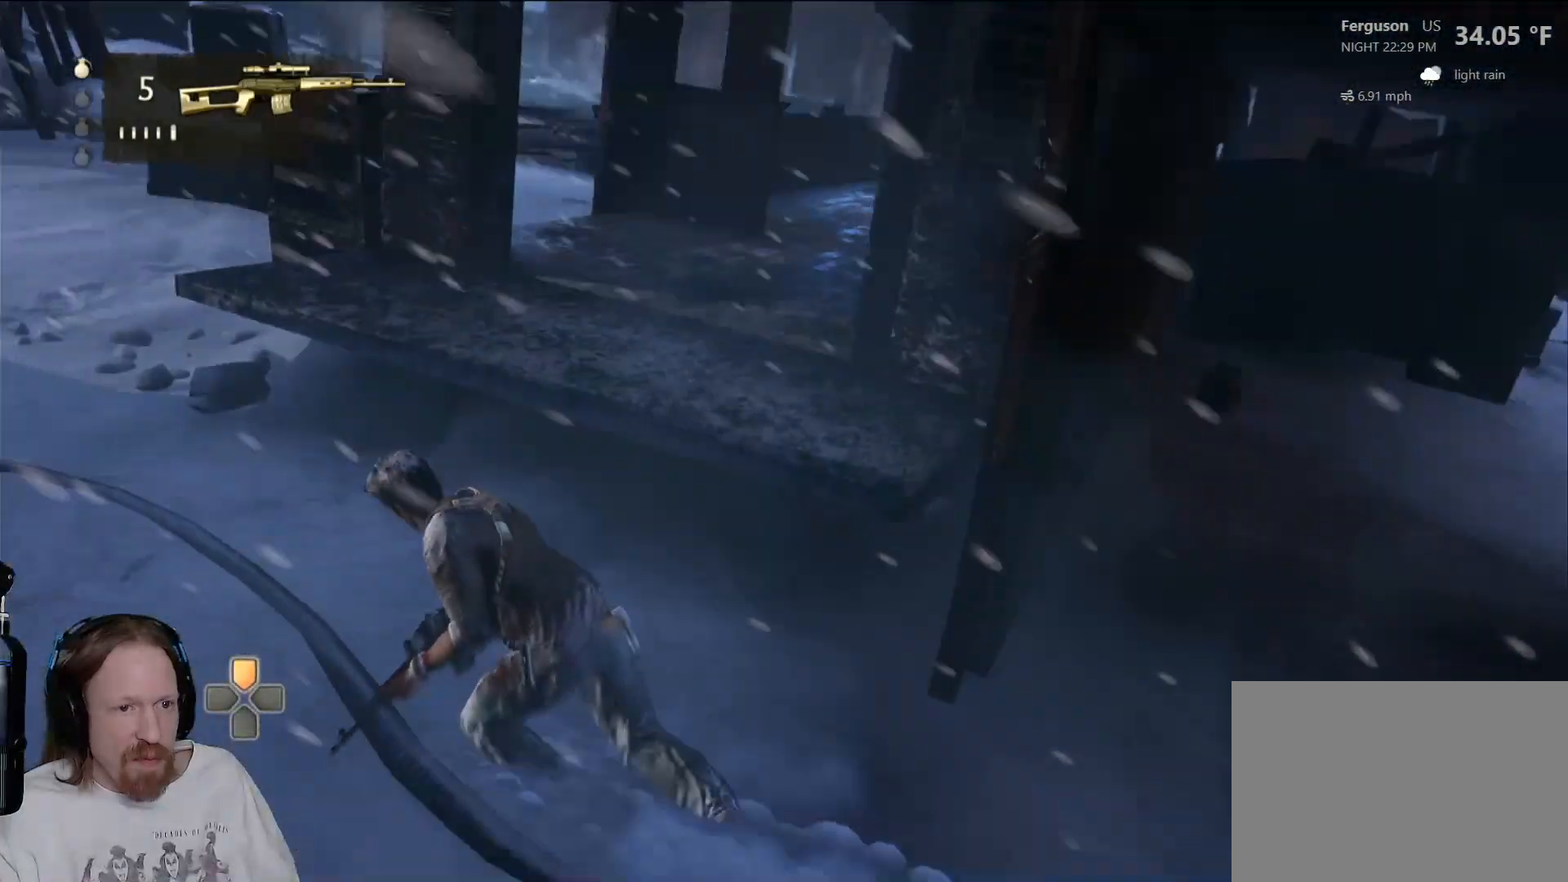
{"buttons": [], "left_stick": "up-left", "right_stick": "center", "events": [[150, "right_stick", "left"], [333, "left_stick", "up-left"], [483, "right_stick", "center"]]}
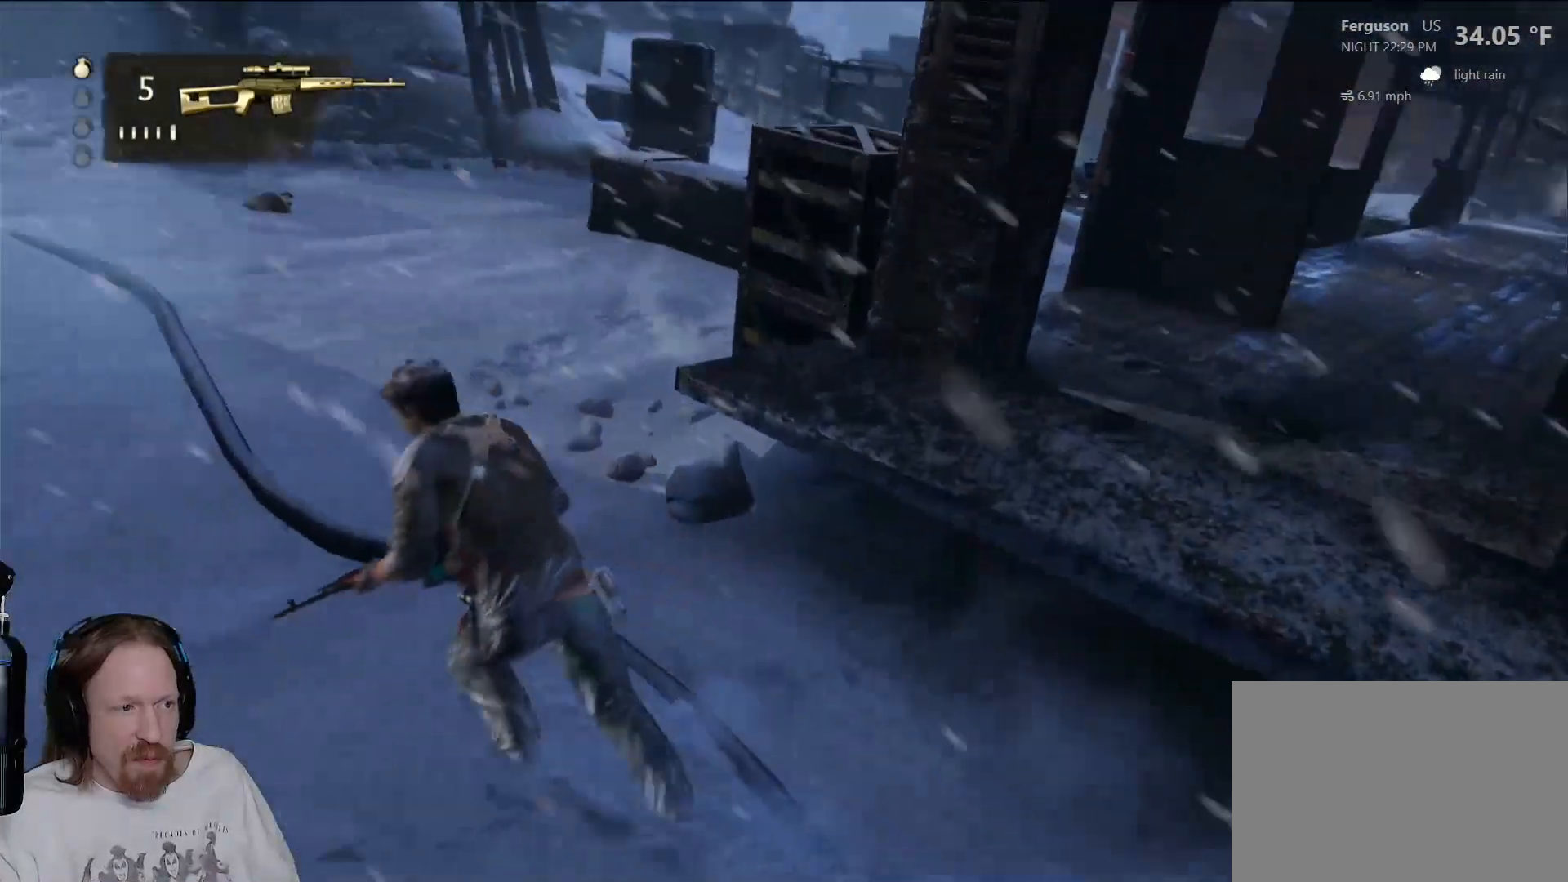
{"buttons": [], "left_stick": "up-left", "right_stick": "up-left", "events": [[333, "right_stick", "up-left"]]}
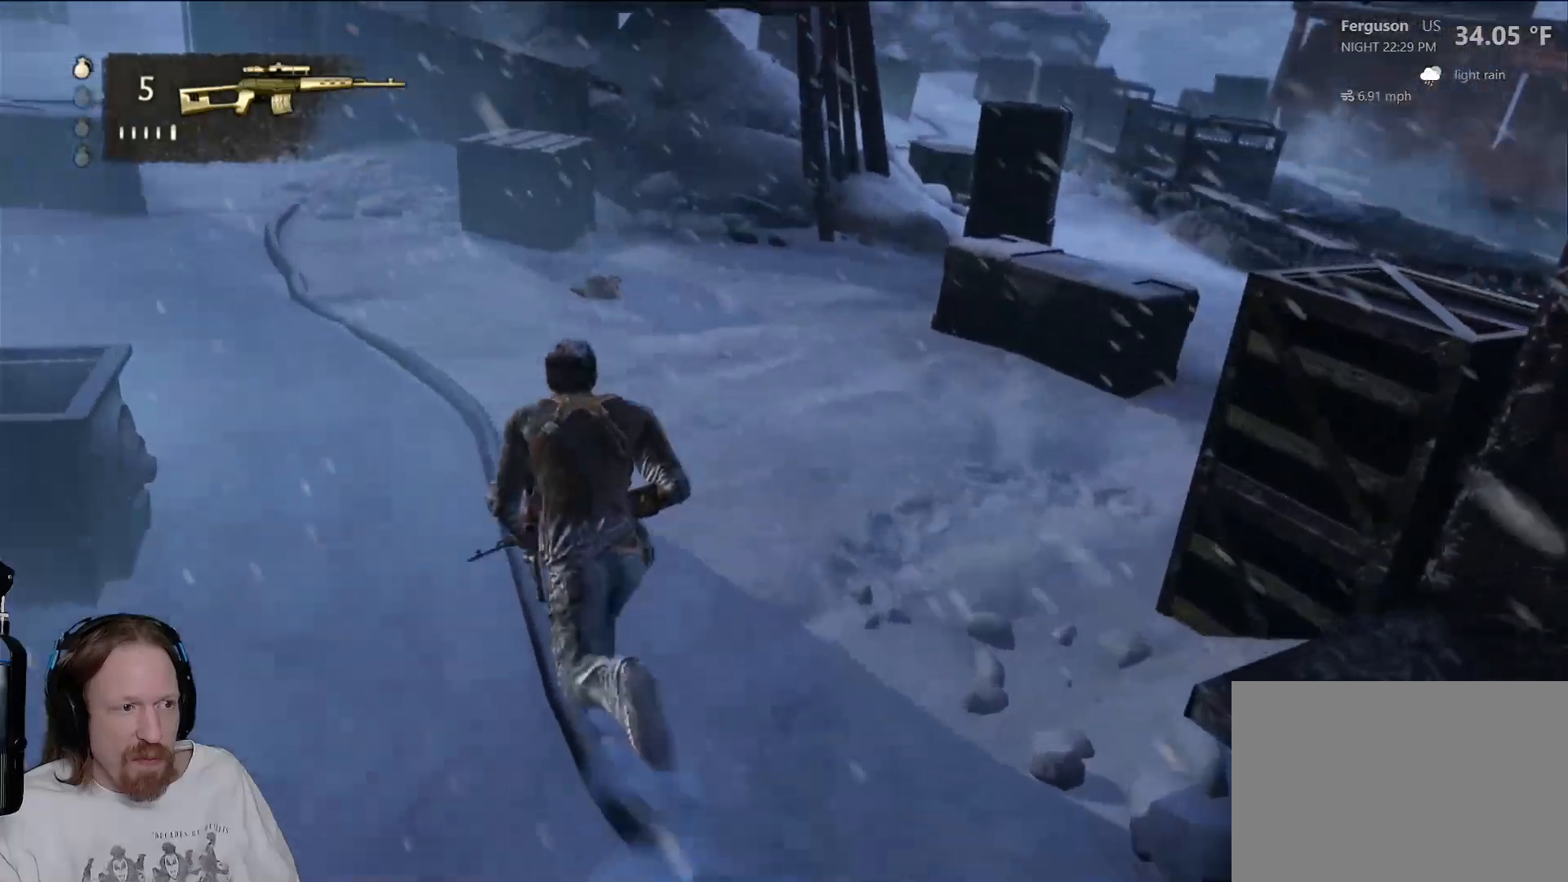
{"buttons": [], "left_stick": "up", "right_stick": "up-left", "events": [[50, "right_stick", "center"], [400, "right_stick", "left"], [433, "left_stick", "up"], [467, "right_stick", "up-left"]]}
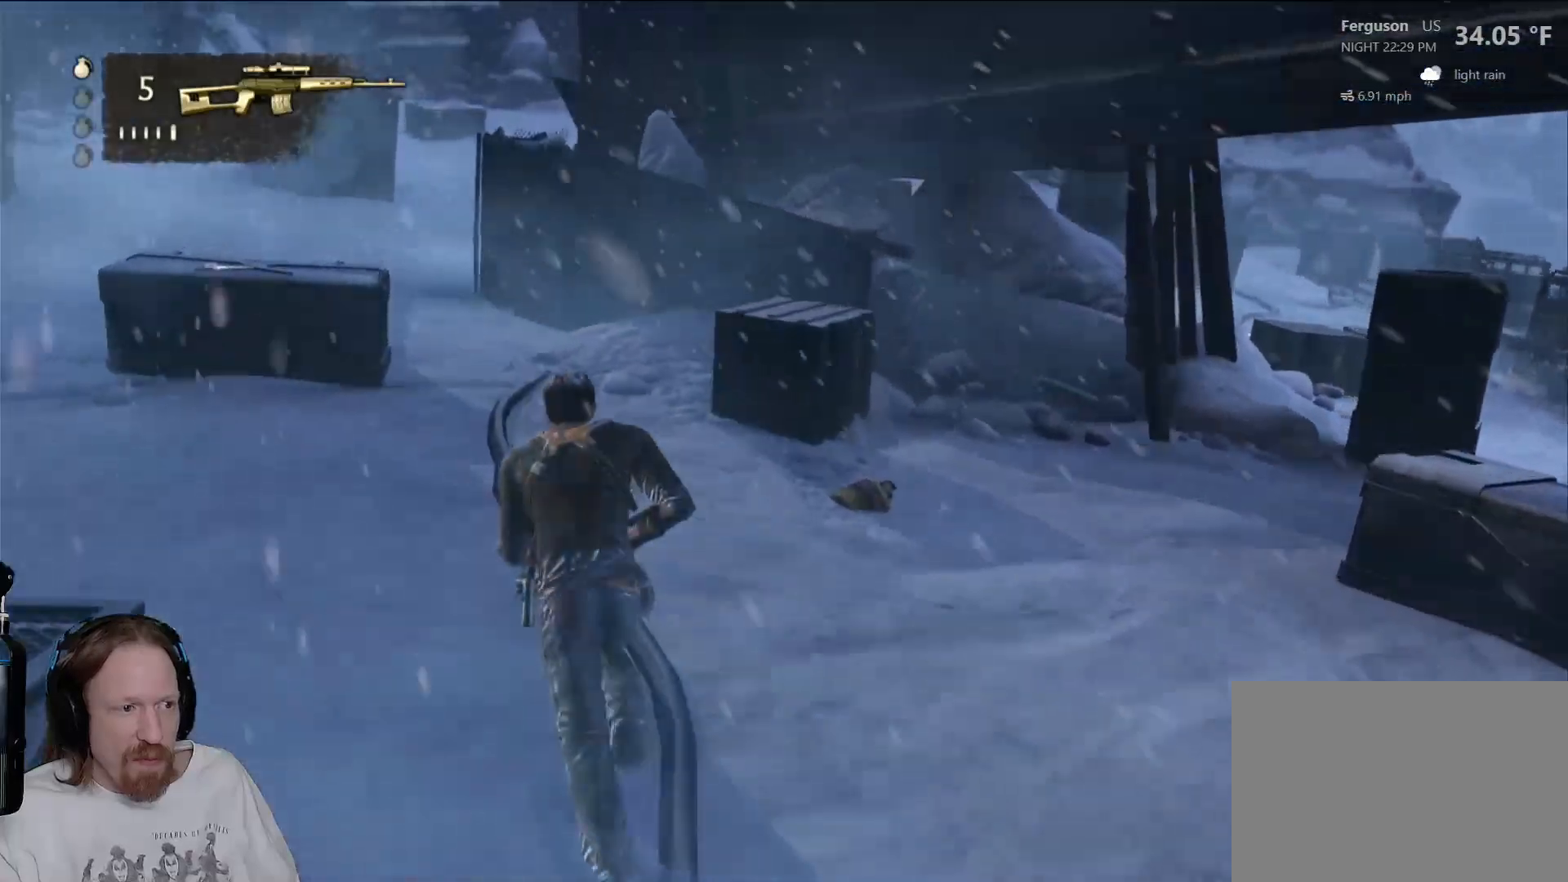
{"buttons": [], "left_stick": "up", "right_stick": "center", "events": [[117, "right_stick", "center"]]}
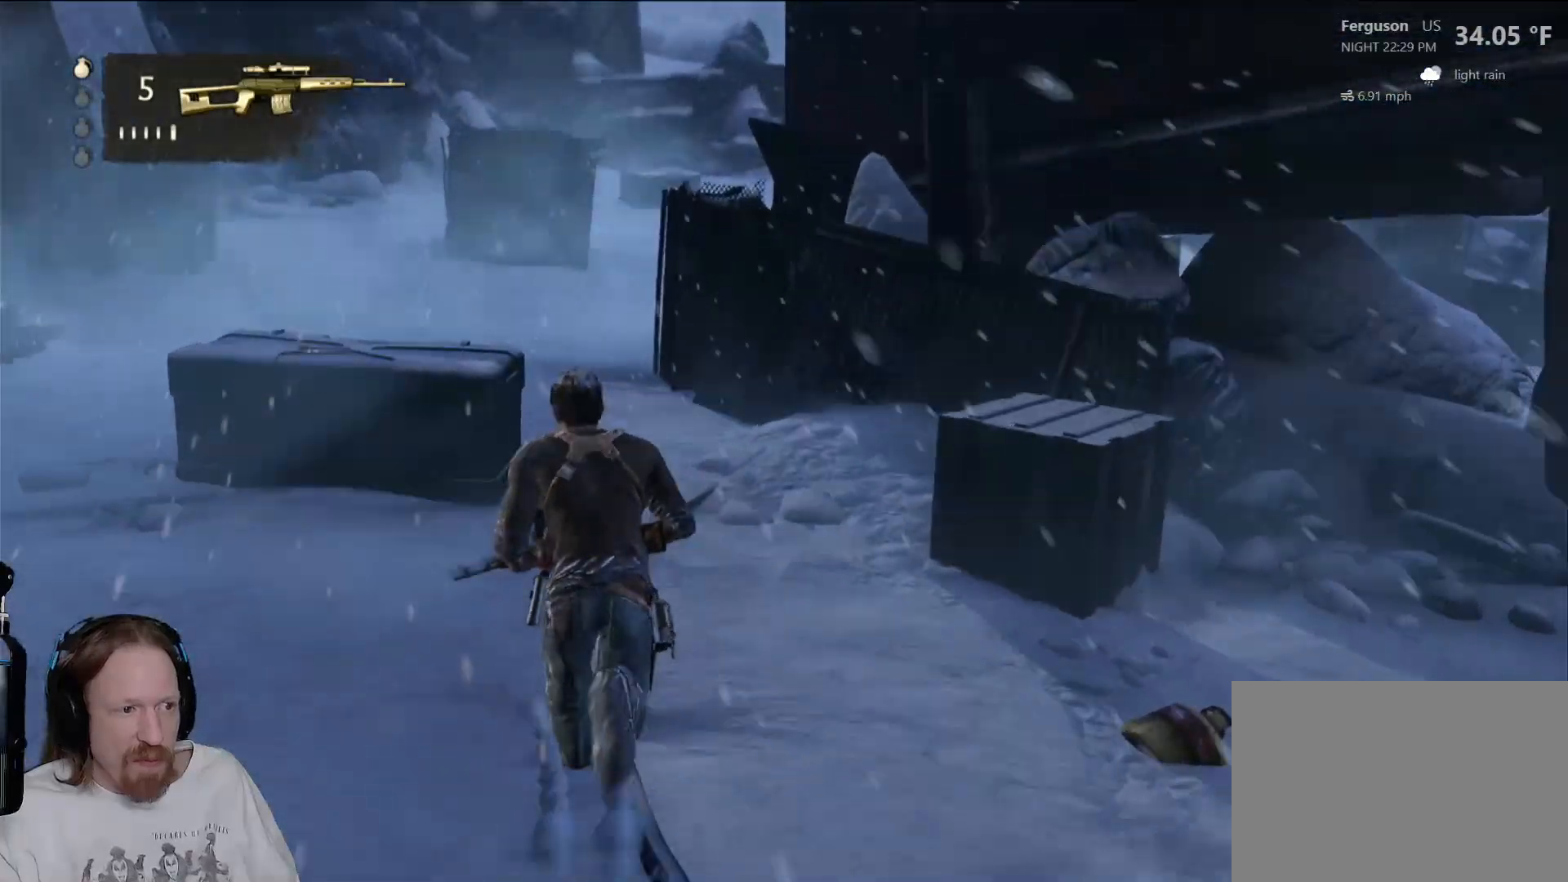
{"buttons": [], "left_stick": "up", "right_stick": "left", "events": [[117, "right_stick", "left"]]}
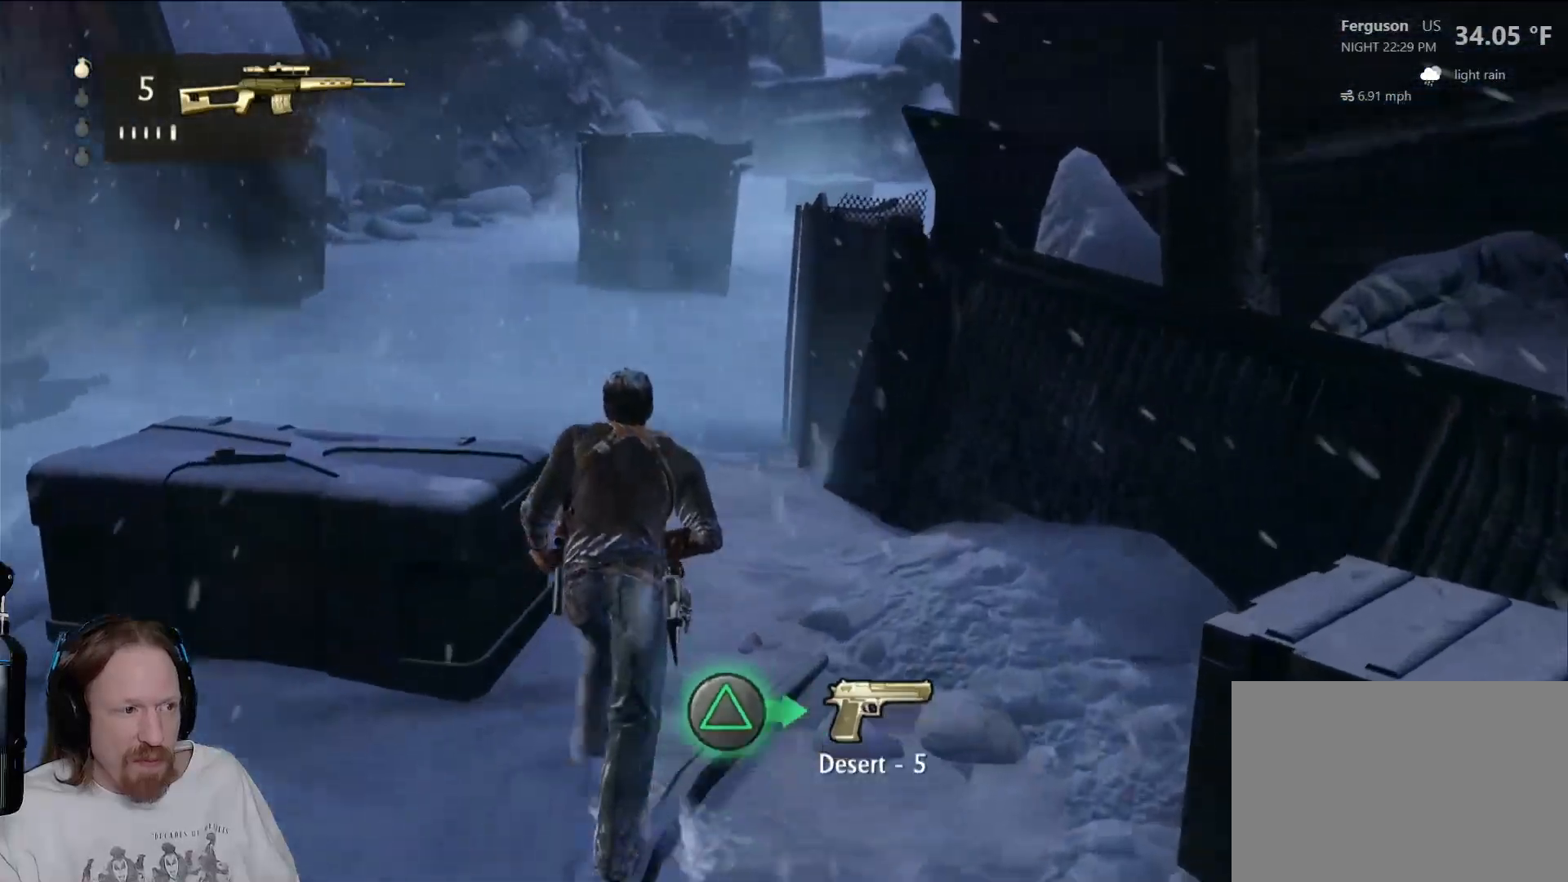
{"buttons": [], "left_stick": "up", "right_stick": "center", "events": [[200, "right_stick", "center"]]}
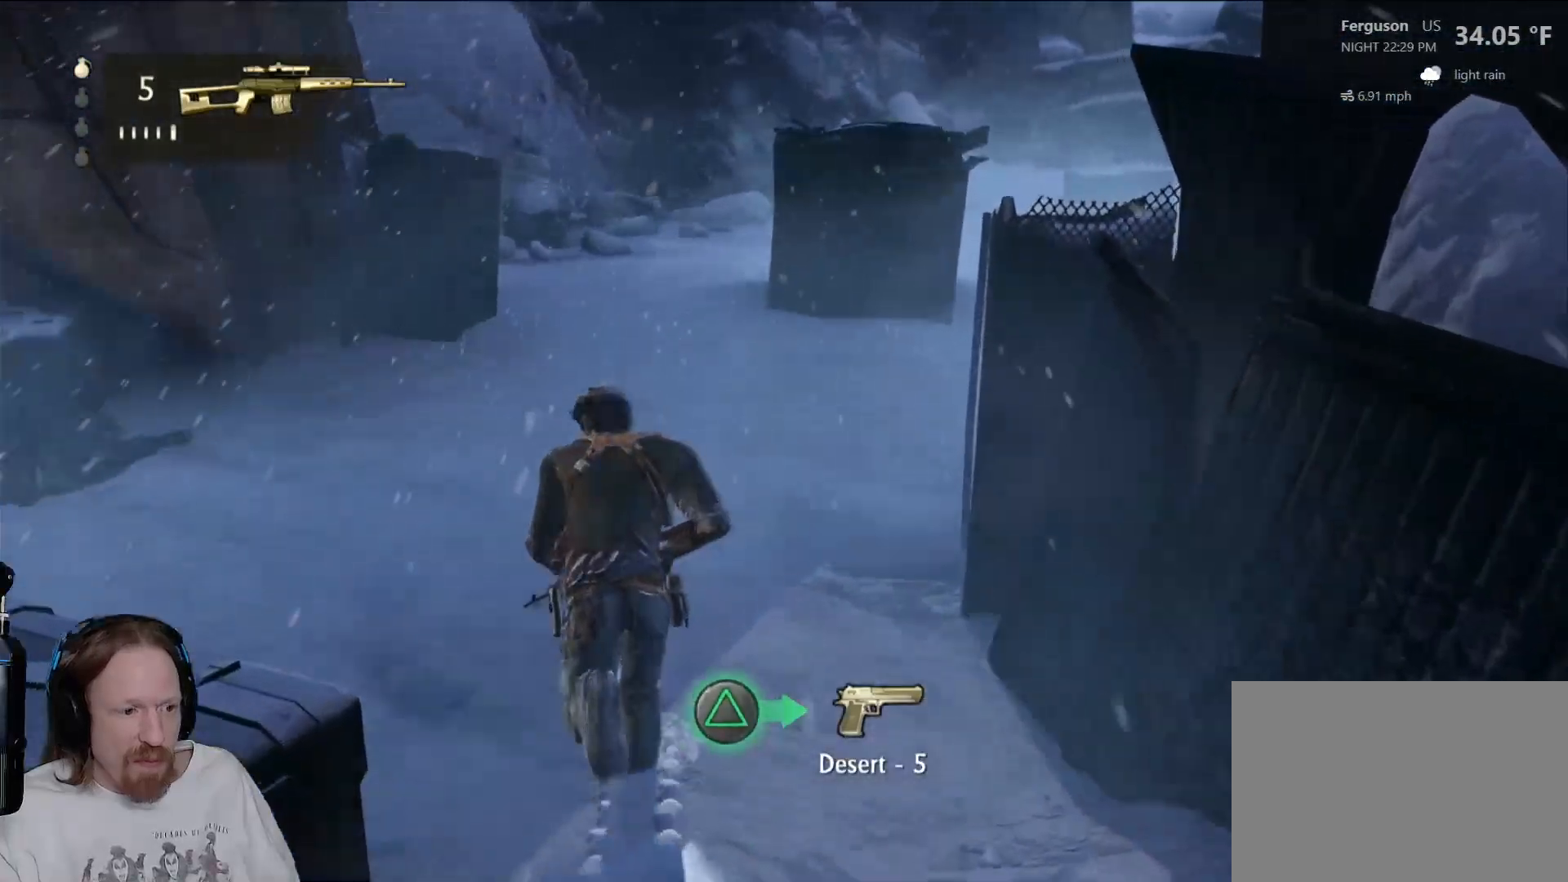
{"buttons": [], "left_stick": "up", "right_stick": "right", "events": [[200, "right_stick", "right"]]}
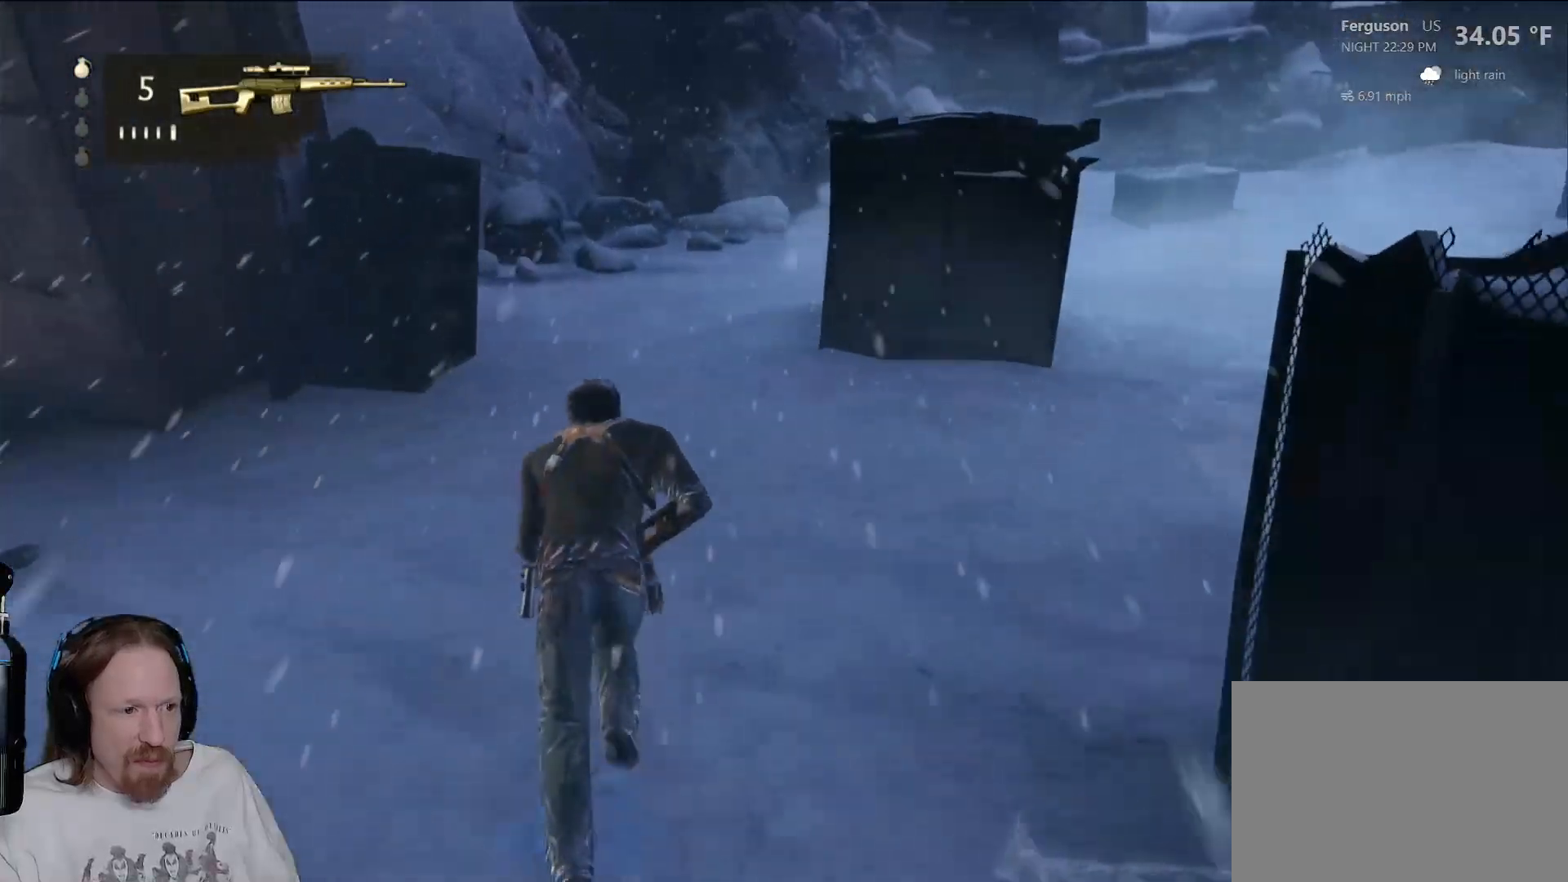
{"buttons": [], "left_stick": "down", "right_stick": "right", "events": [[233, "left_stick", "down"]]}
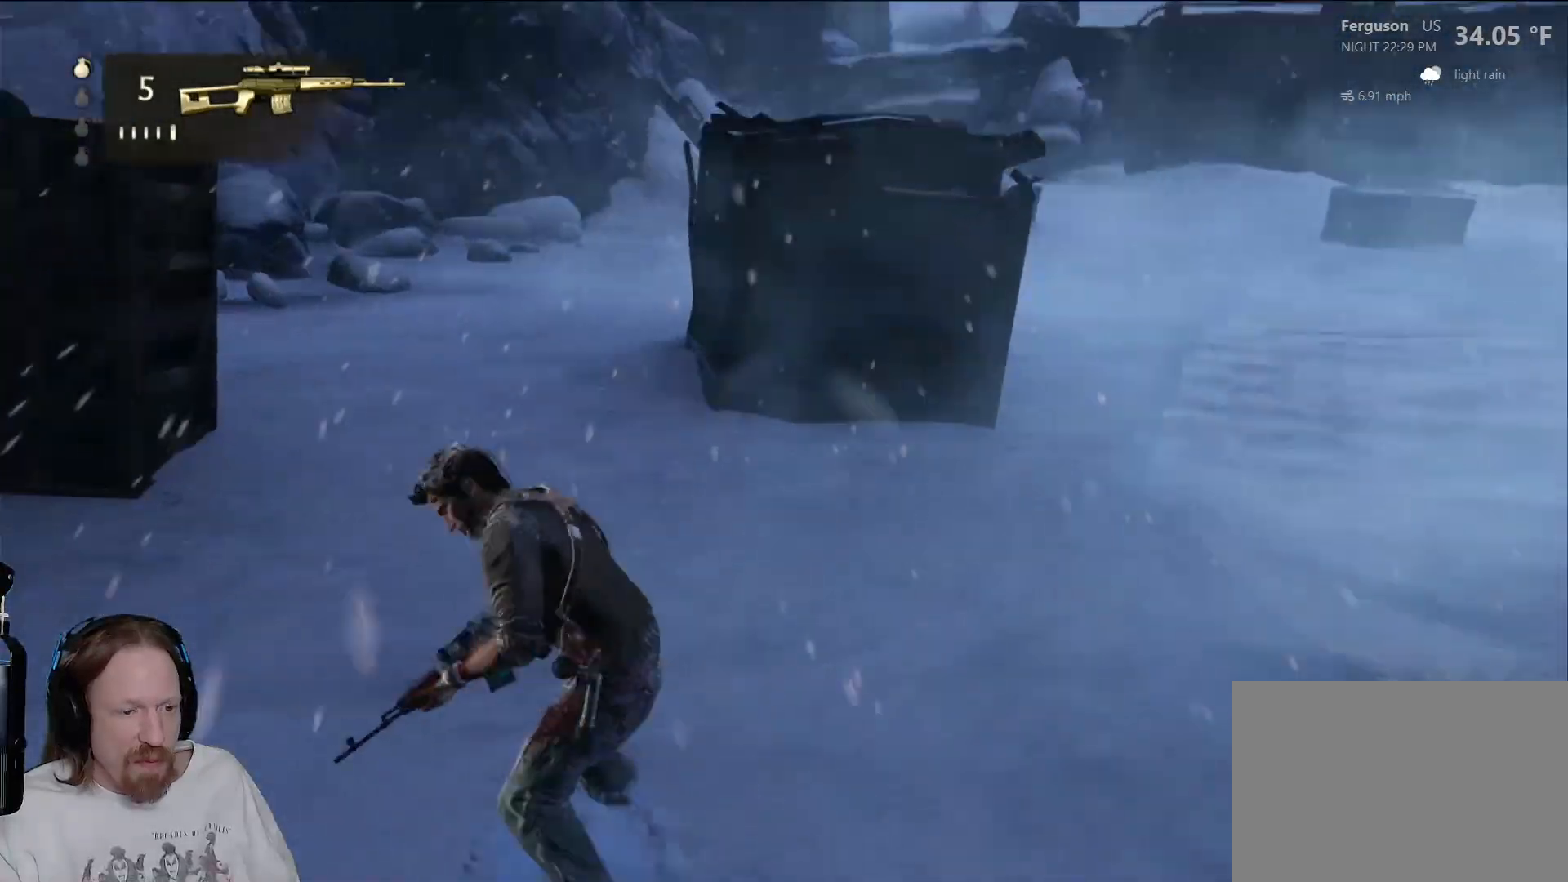
{"buttons": [], "left_stick": "down-right", "right_stick": "right", "events": [[317, "left_stick", "down-right"]]}
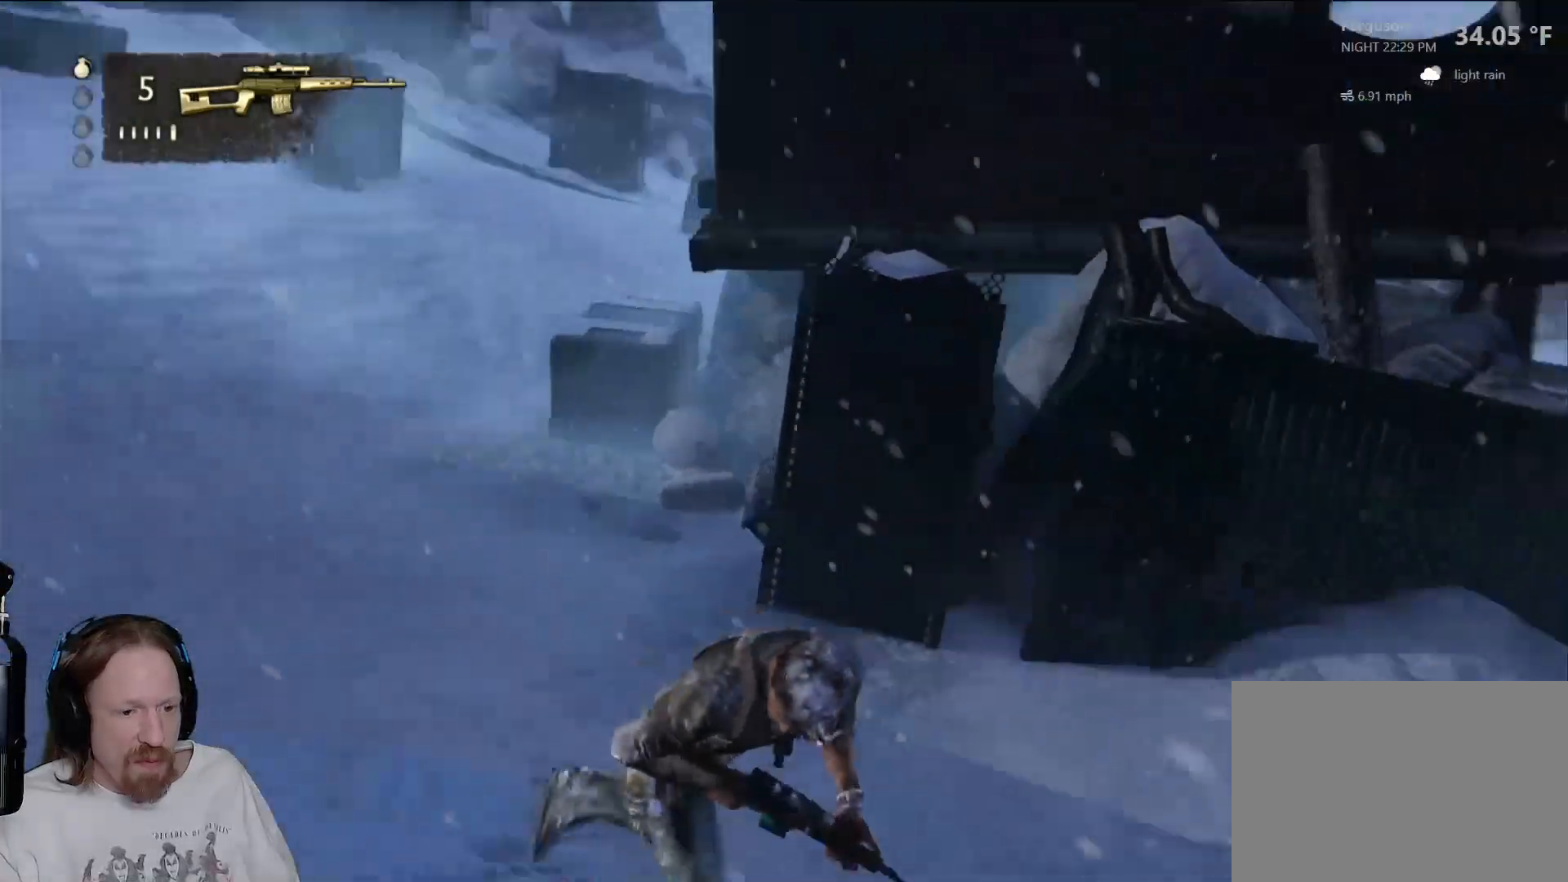
{"buttons": ["TRIANGLE"], "left_stick": "up-left", "right_stick": "center", "events": [[83, "left_stick", "right"], [317, "right_stick", "center"], [383, "left_stick", "up"], [417, "TRIANGLE", "down"], [467, "left_stick", "up-left"]]}
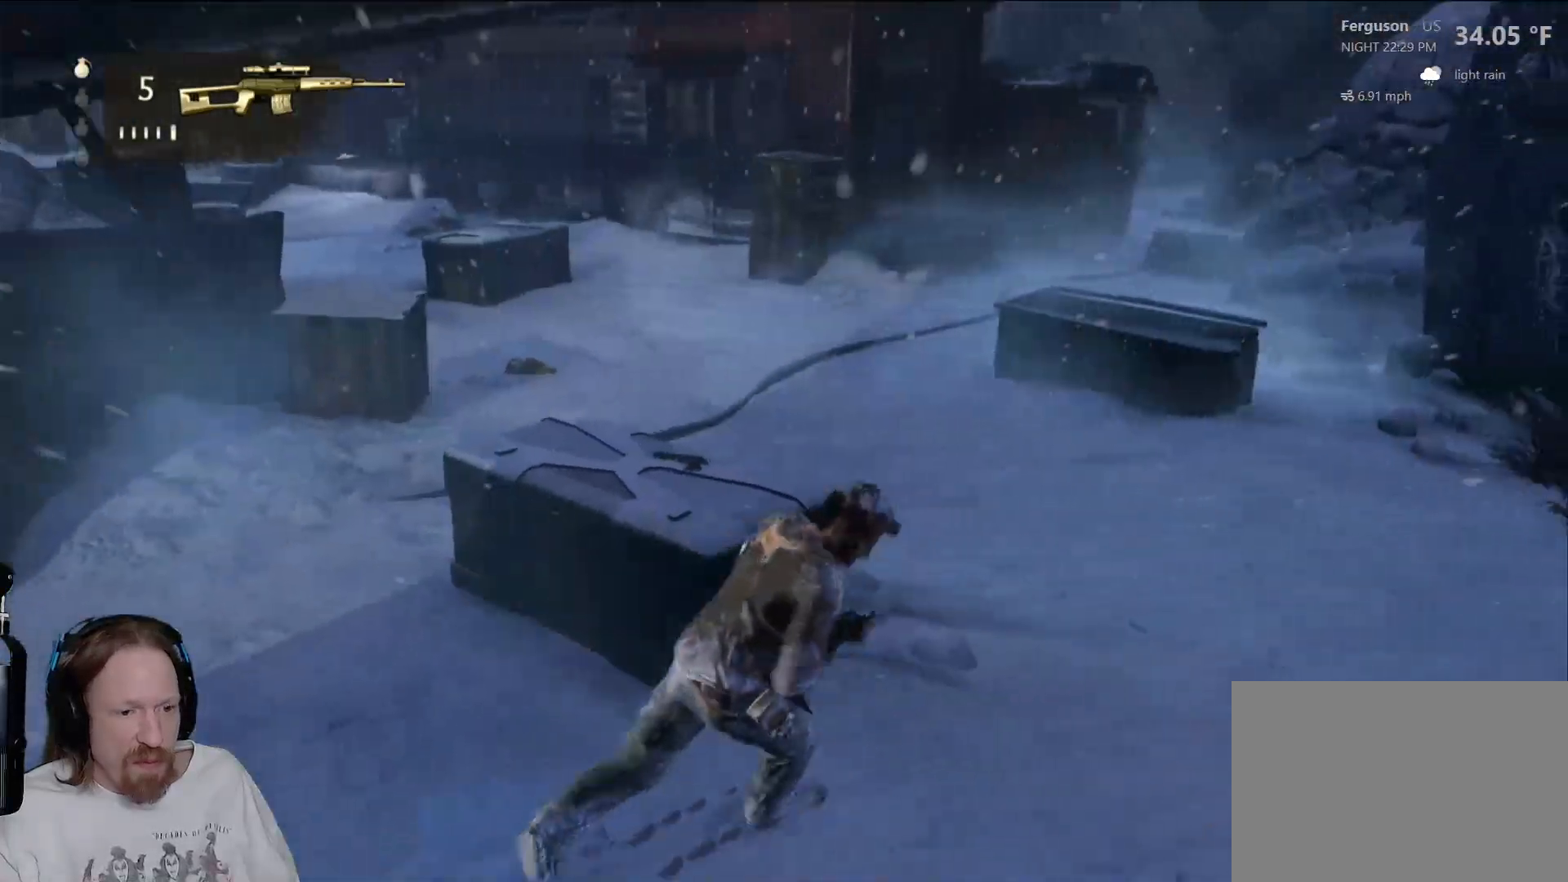
{"buttons": [], "left_stick": "down-left", "right_stick": "center", "events": [[67, "TRIANGLE", "up"], [250, "TRIANGLE", "down"], [350, "left_stick", "down-left"], [400, "TRIANGLE", "up"]]}
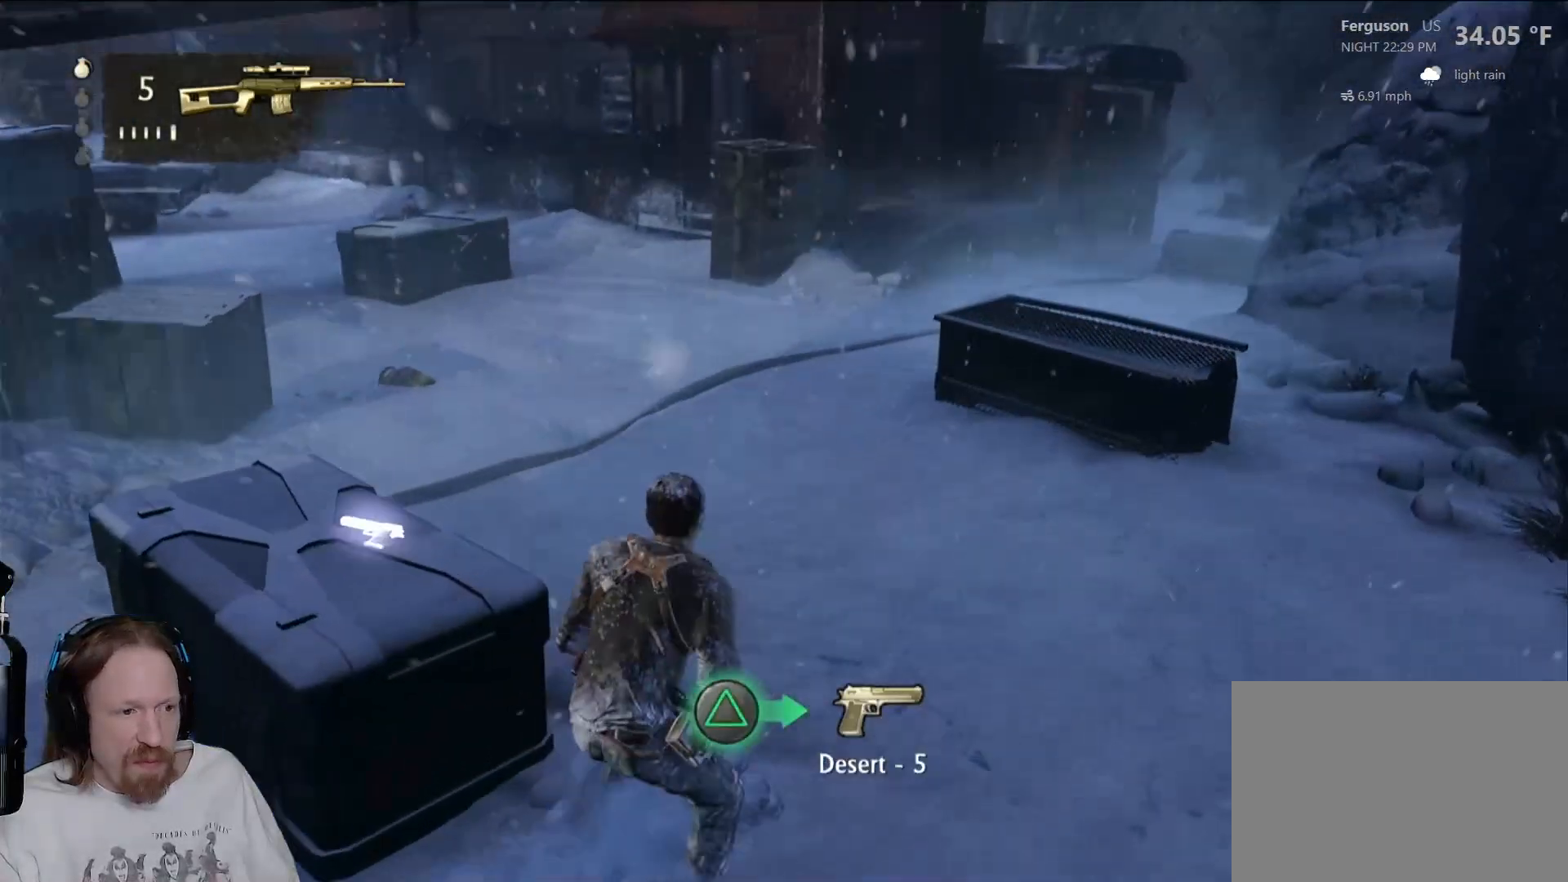
{"buttons": [], "left_stick": "down-left", "right_stick": "left", "events": [[83, "right_stick", "left"]]}
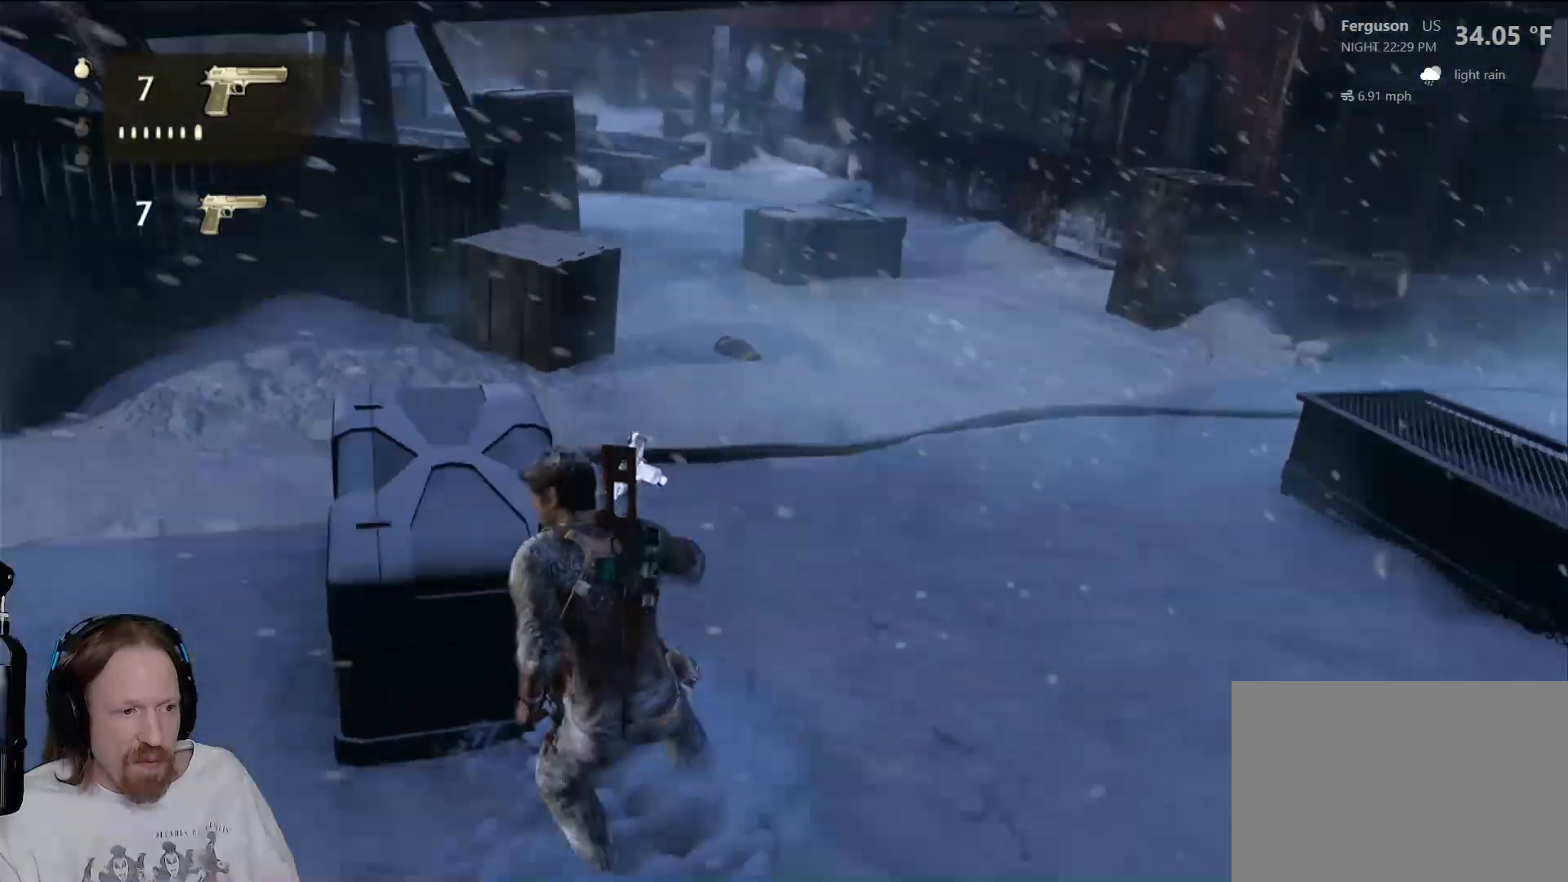
{"buttons": [], "left_stick": "right", "right_stick": "down-right", "events": [[67, "left_stick", "left"], [267, "right_stick", "center"], [300, "left_stick", "right"], [400, "right_stick", "down-right"]]}
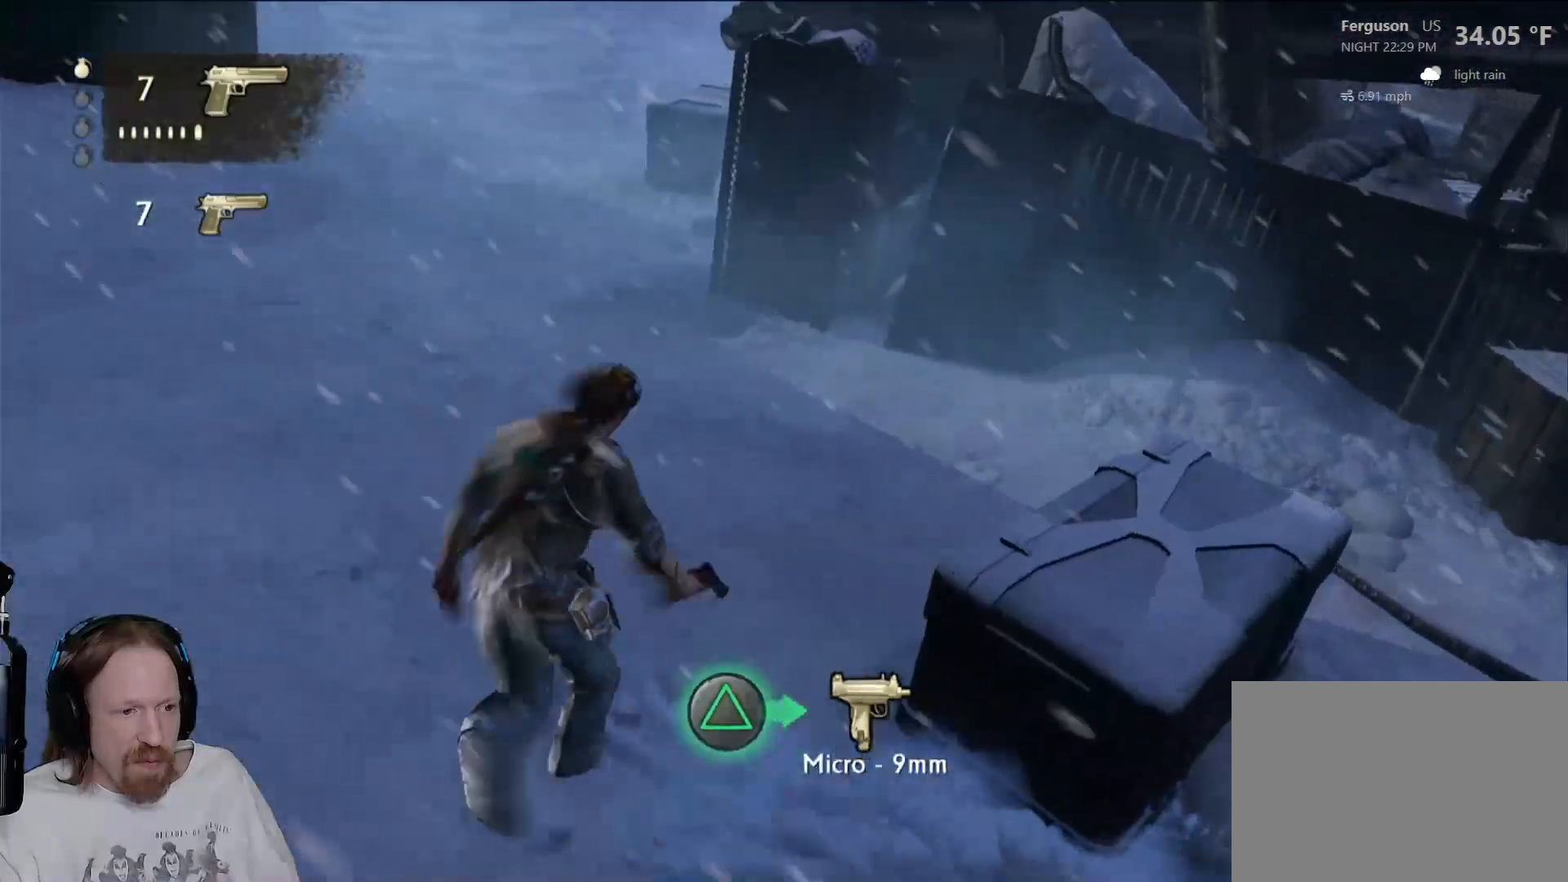
{"buttons": [], "left_stick": "up-left", "right_stick": "up-left", "events": [[100, "left_stick", "up-left"], [100, "right_stick", "center"], [233, "right_stick", "left"], [483, "right_stick", "up-left"]]}
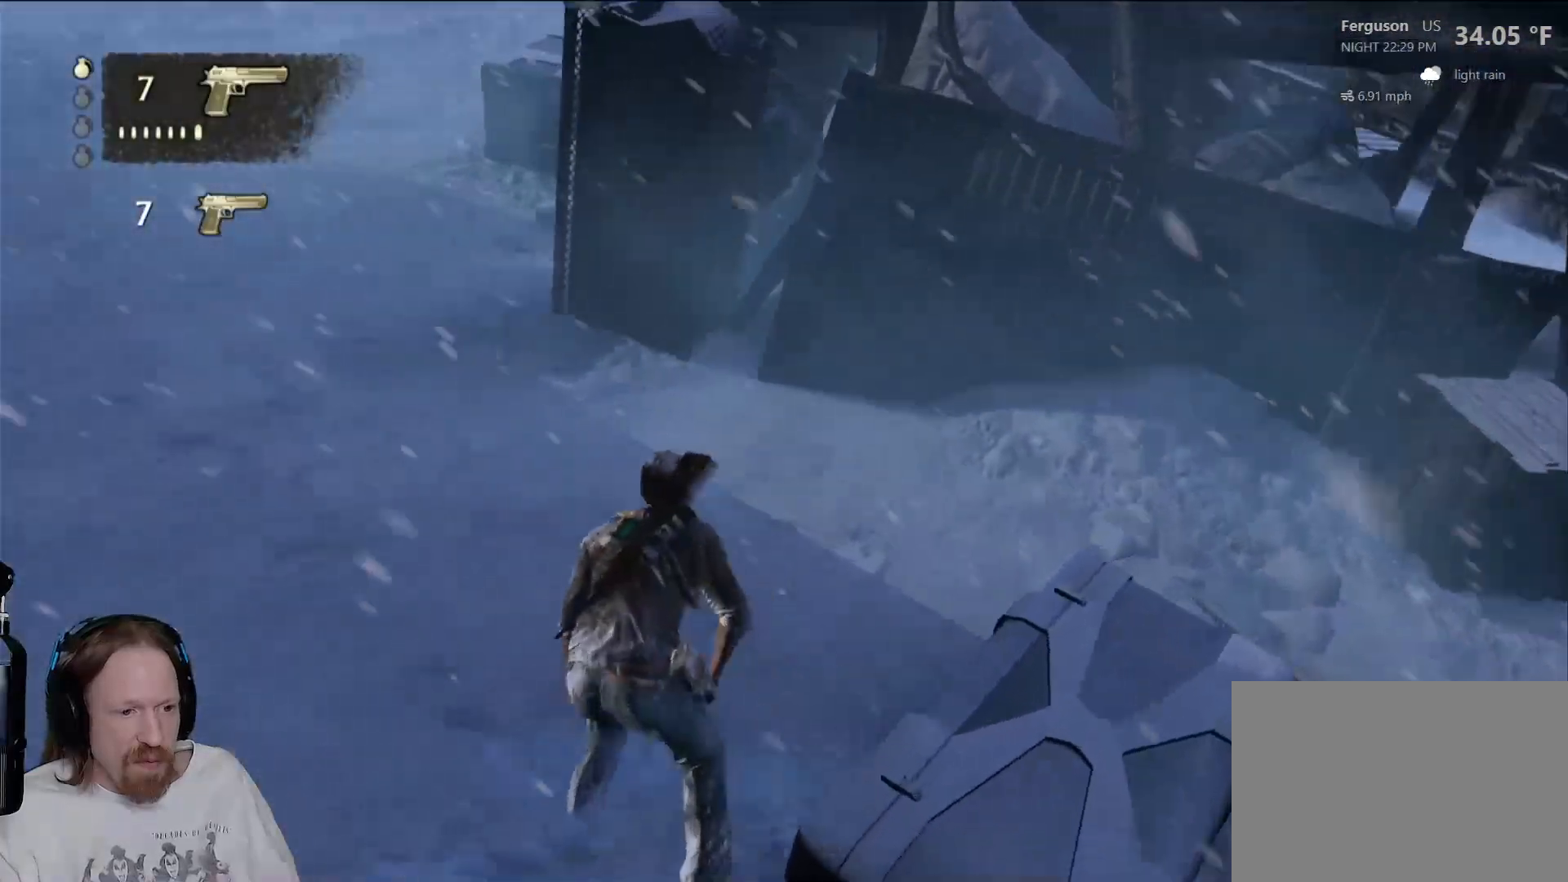
{"buttons": [], "left_stick": "up-left", "right_stick": "center", "events": [[300, "right_stick", "center"]]}
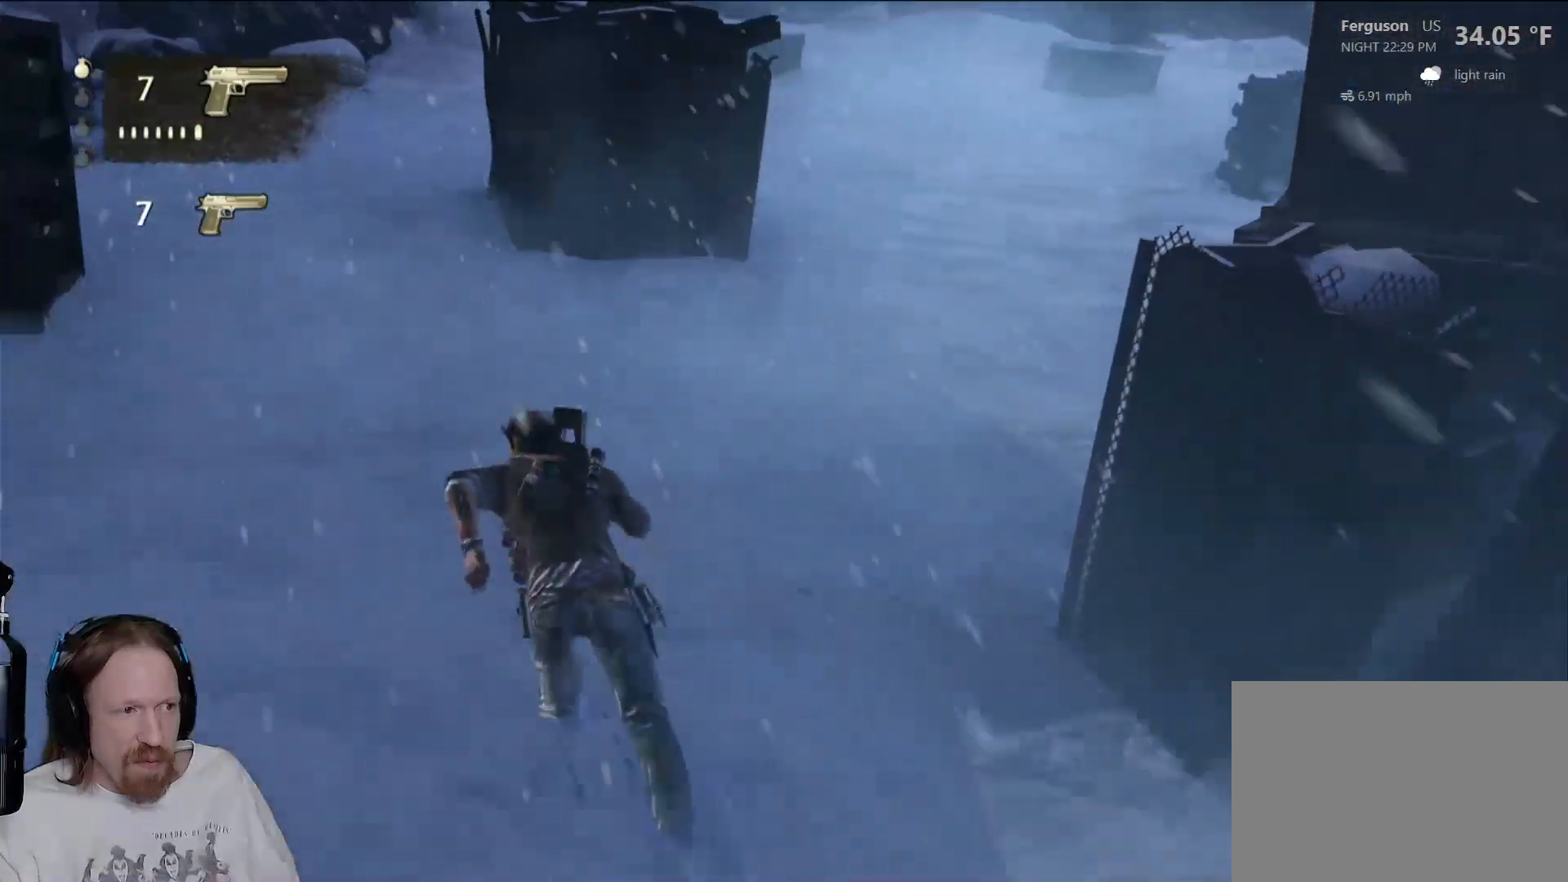
{"buttons": [], "left_stick": "up-left", "right_stick": "center", "events": []}
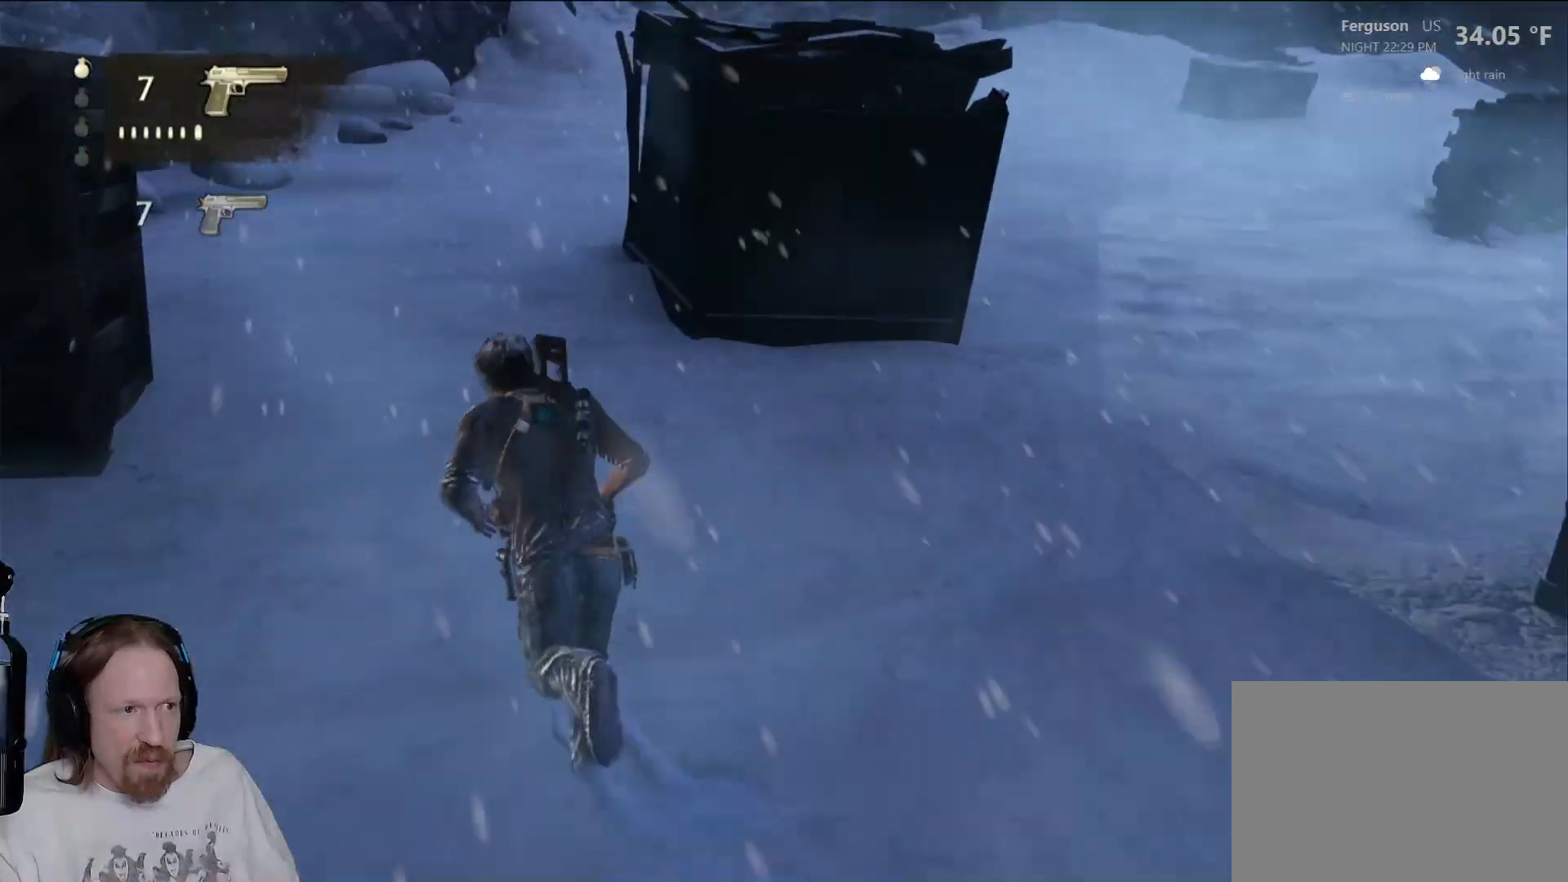
{"buttons": [], "left_stick": "up", "right_stick": "right", "events": [[83, "right_stick", "up-right"], [117, "left_stick", "up"], [283, "right_stick", "center"], [433, "right_stick", "right"]]}
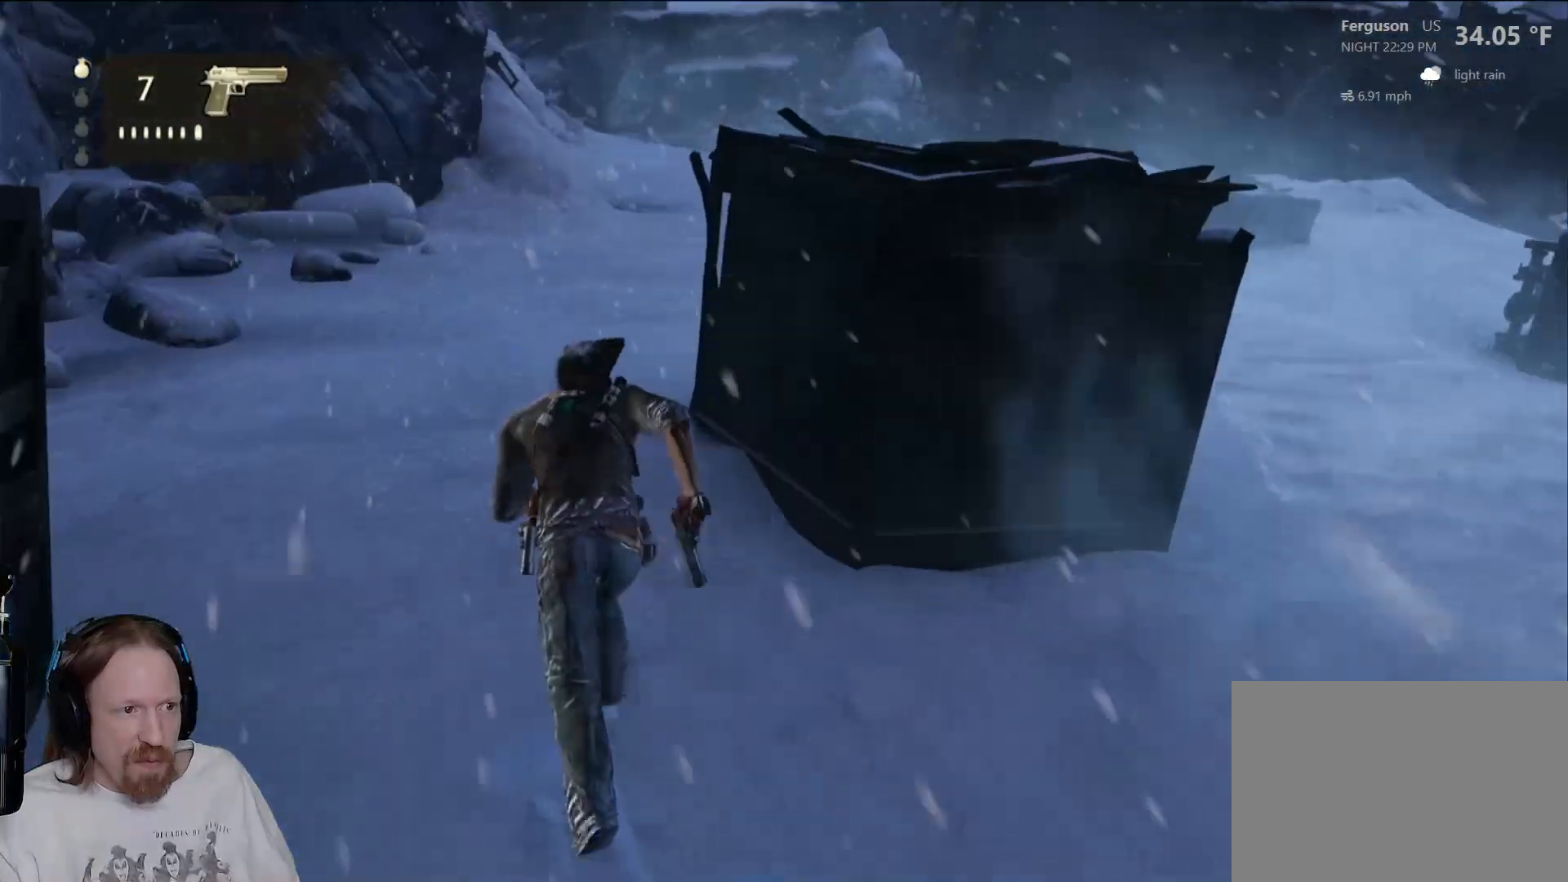
{"buttons": [], "left_stick": "up", "right_stick": "center", "events": [[317, "right_stick", "center"]]}
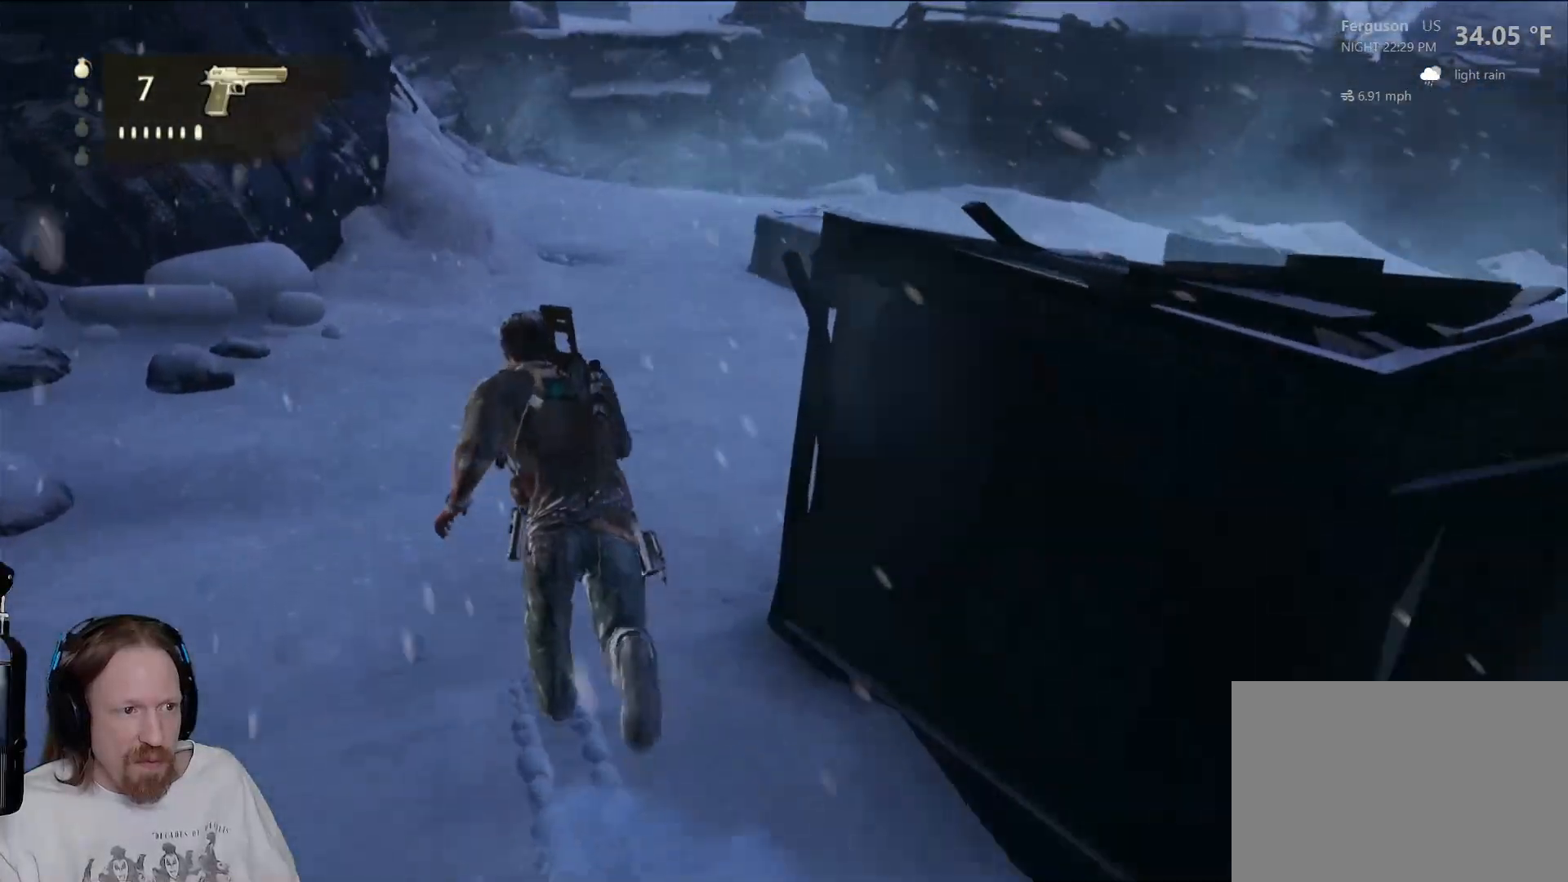
{"buttons": [], "left_stick": "up", "right_stick": "center", "events": [[267, "right_stick", "left"], [350, "right_stick", "up-left"], [500, "right_stick", "center"]]}
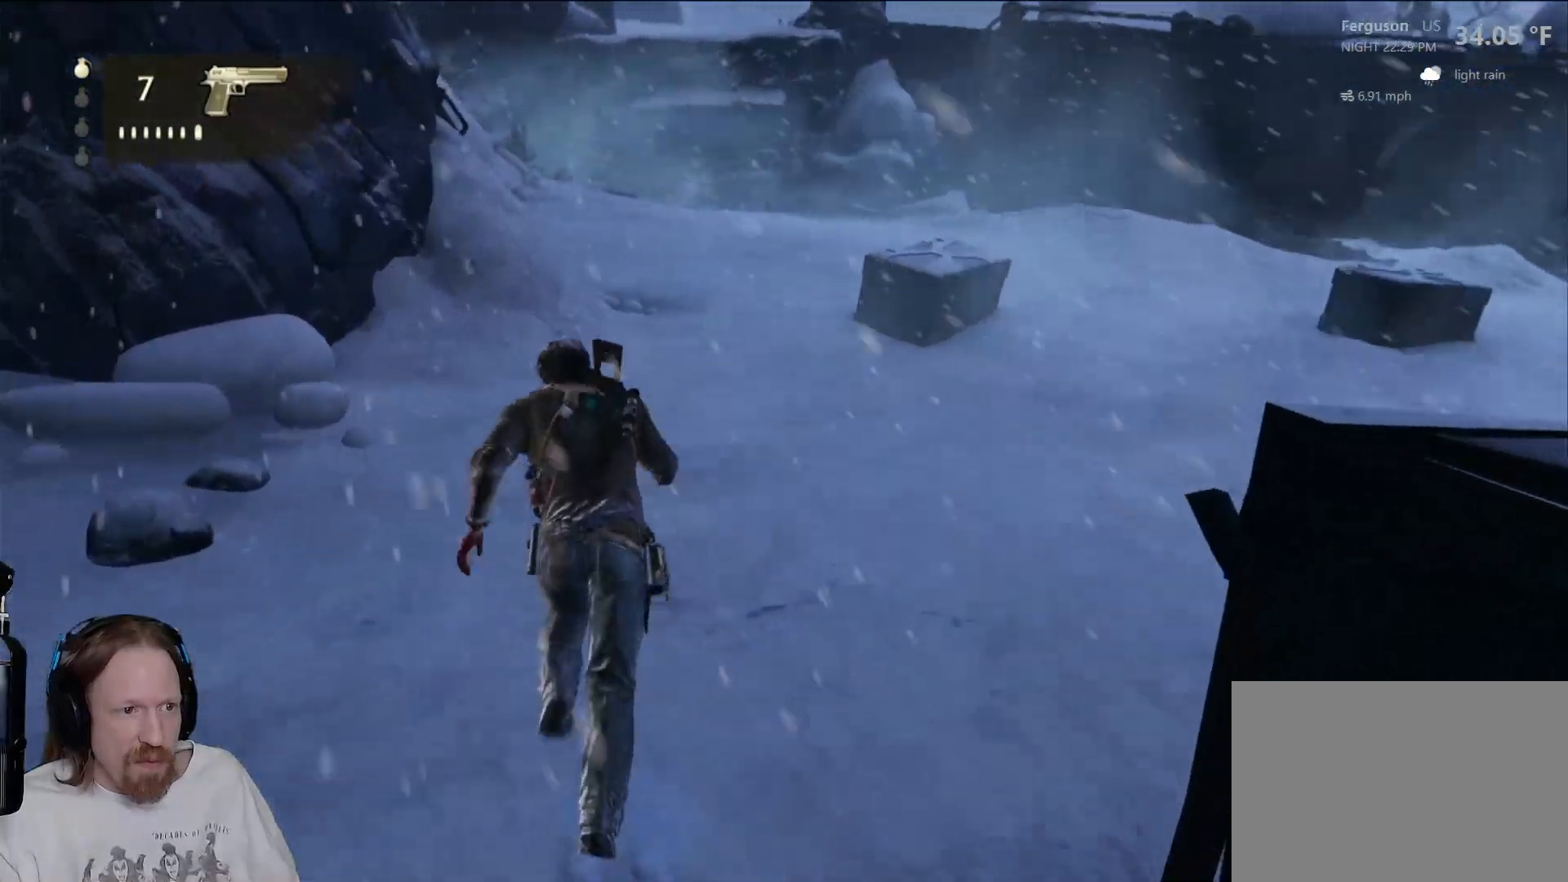
{"buttons": [], "left_stick": "up", "right_stick": "up-left", "events": [[433, "right_stick", "up-left"]]}
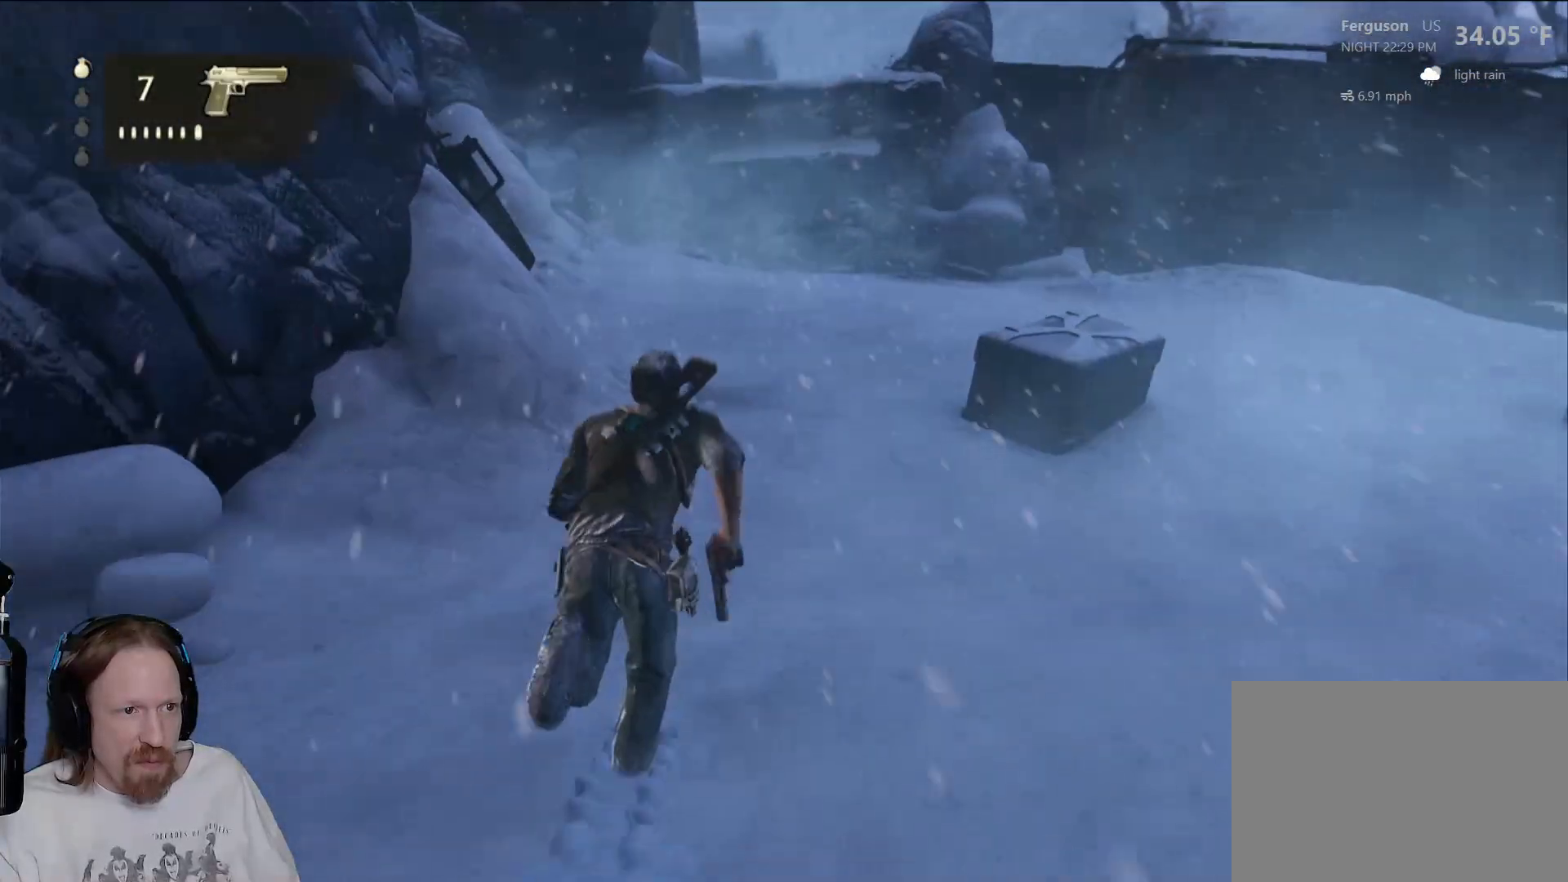
{"buttons": [], "left_stick": "up", "right_stick": "up-left", "events": [[50, "right_stick", "center"], [383, "right_stick", "up-left"]]}
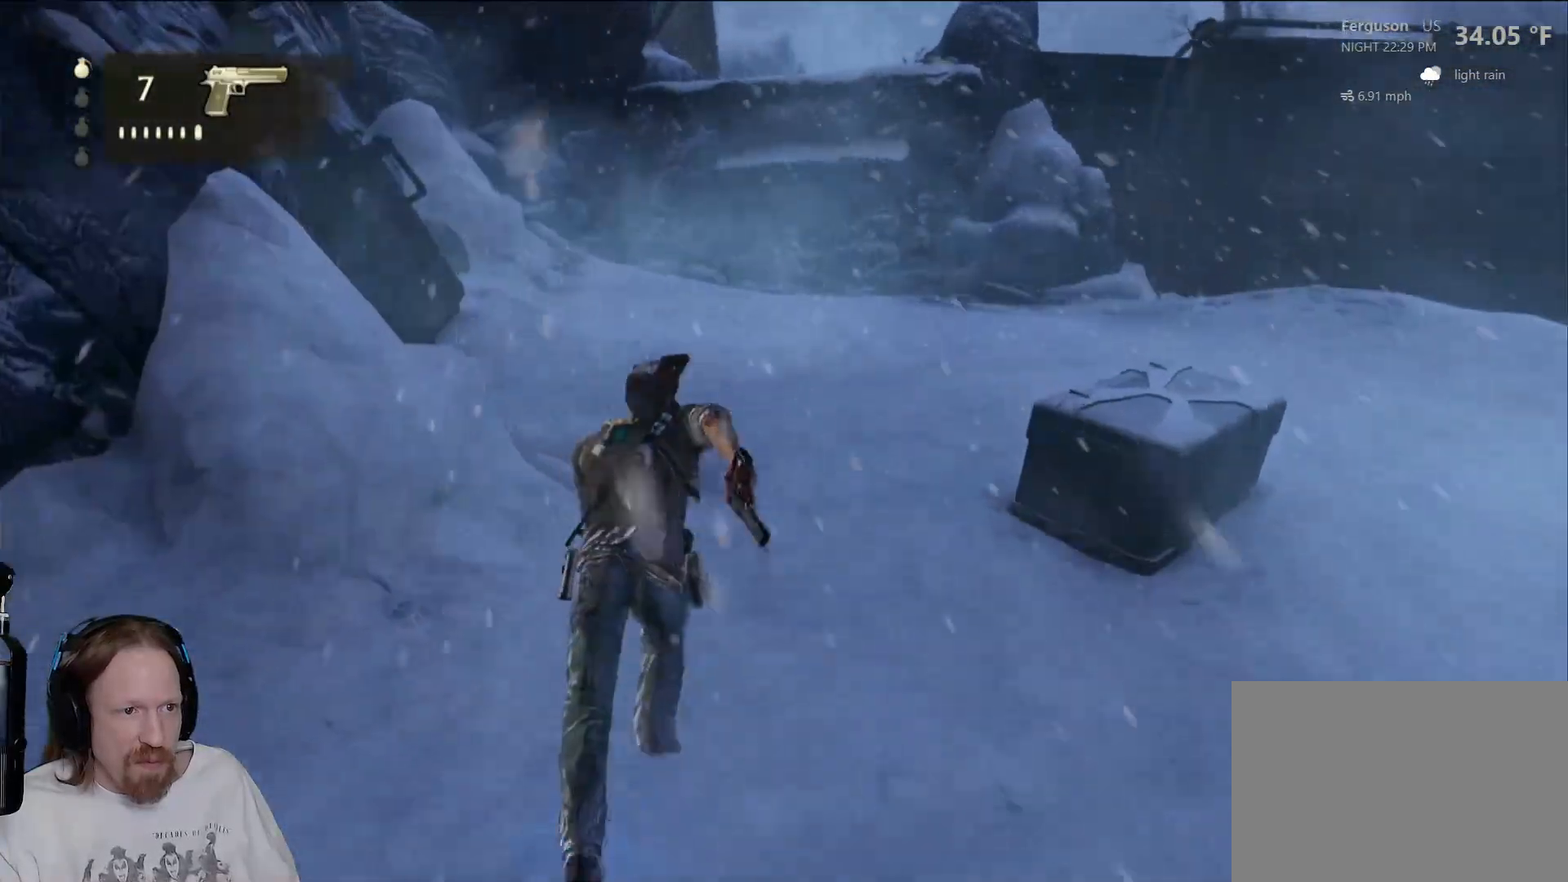
{"buttons": [], "left_stick": "up", "right_stick": "right", "events": [[50, "right_stick", "center"], [400, "right_stick", "right"]]}